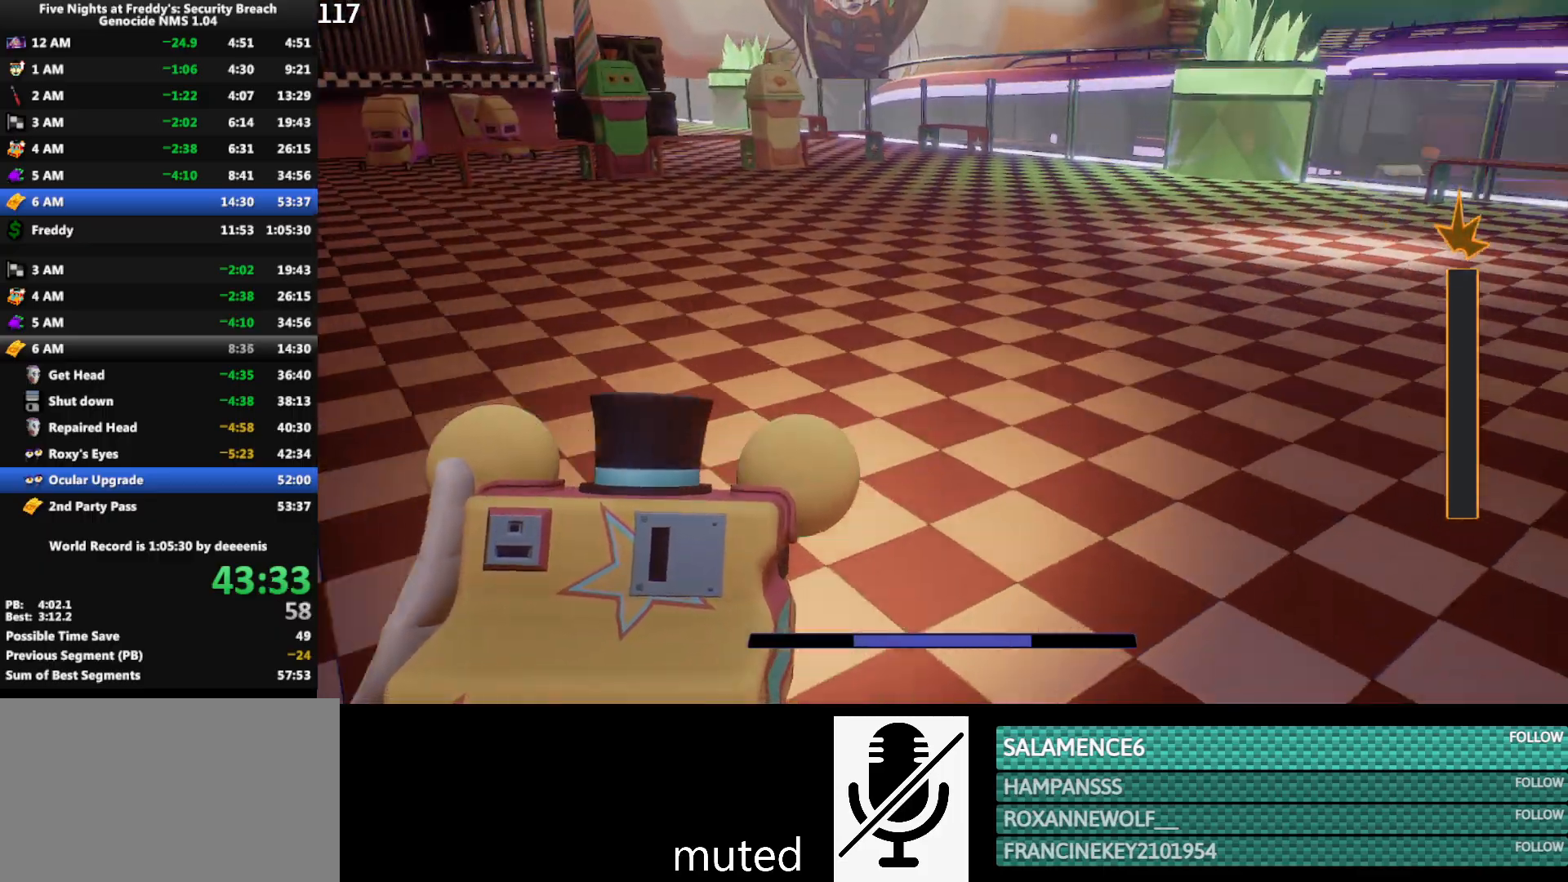
Gameplay with keyboard and mouse; each line is a JSON object with the keys and mouse buttons held at the frame after it. "events" lists presses ("down") and releases ("up") of "1", "2", "3", "4", "5", "a", "alt", "b", "c", "ctrl", "d", "e", "f", "g", "q", "r", "s", "shift", "space", "t", "tab", "tilde", "v", "w", "x", "z", "mouse_left", "mouse_wheel", "mouse_right", "mouse_mb4" and "mouse_mb5" between this image and that frame as [ms after this image, input, new state], when the widget could be followed in between. "mouse_left", "mouse_wheel", "mouse_right", "mouse_mb4", "mouse_mb5" = the "left", "wheel", "right", "mb4", "mb5" buttons of the "mouse" list. No other keys are recorded. "wheel" means that the mouse wheel is clicked or scrolled. Mouse movement is not recorded.
{"keys": ["w"], "mouse": [], "events": [[217, "w", "down"], [267, "a", "up"], [400, "q", "down"], [450, "q", "up"]]}
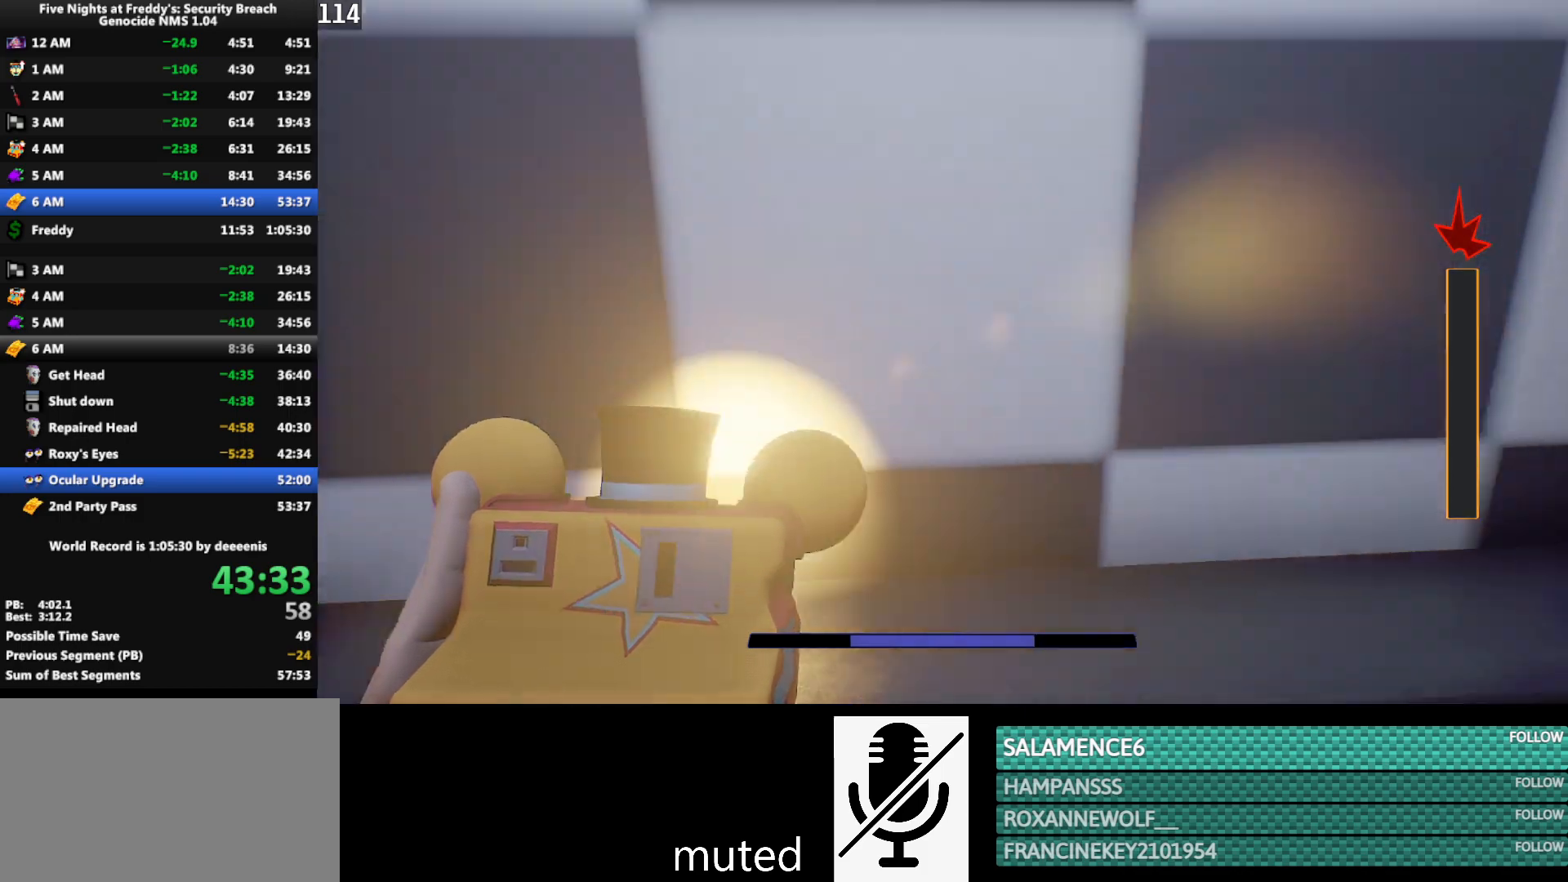
{"keys": ["q", "shift", "w"], "mouse": [], "events": [[283, "shift", "down"], [467, "q", "down"]]}
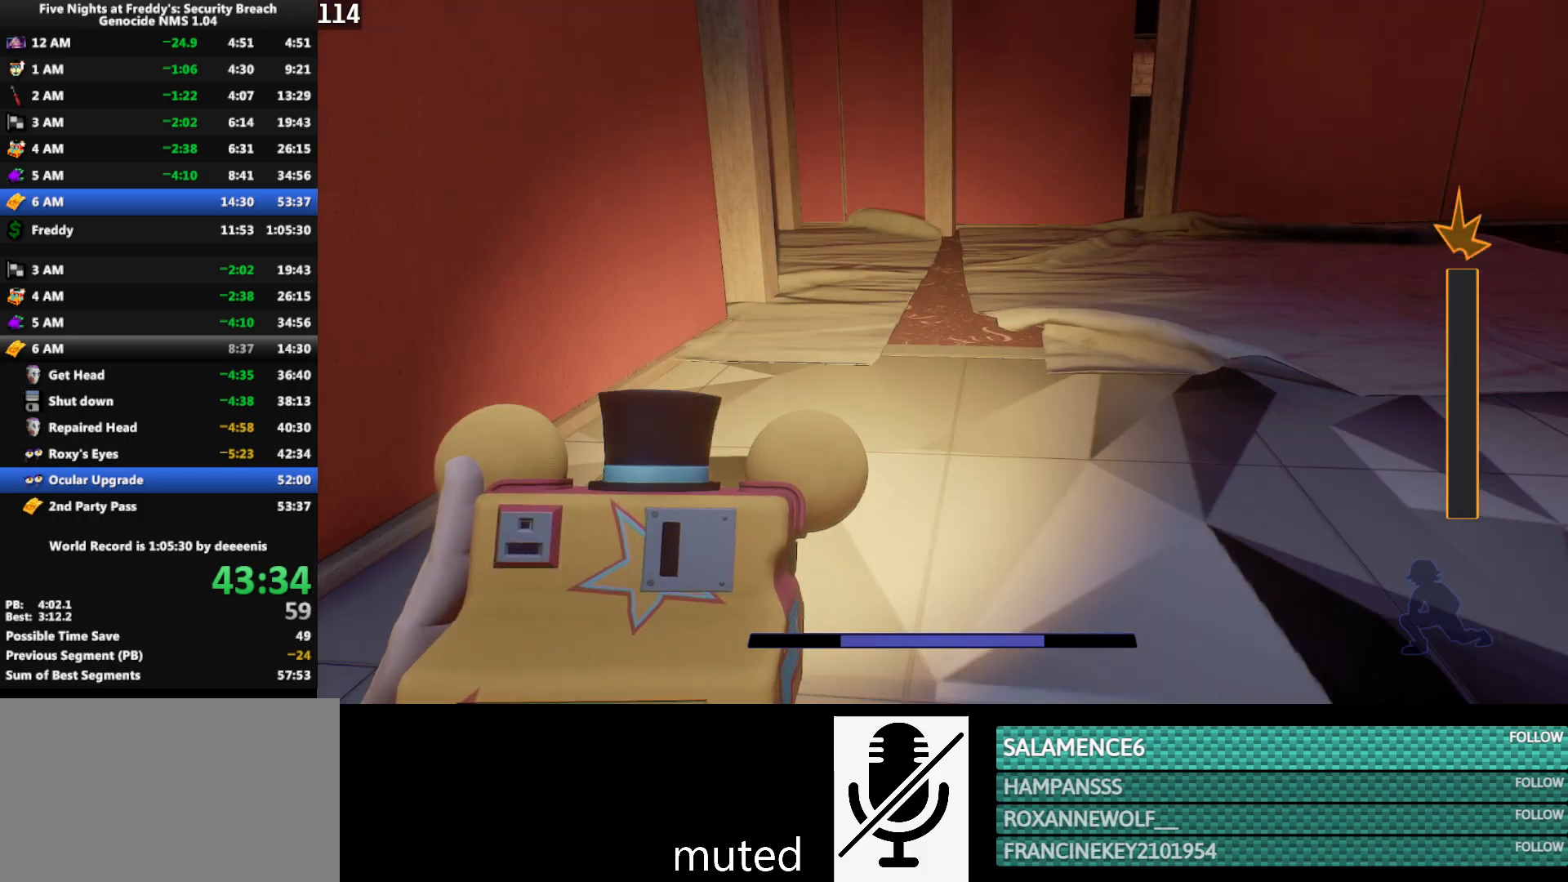
{"keys": ["shift", "w"], "mouse": [], "events": [[67, "q", "up"]]}
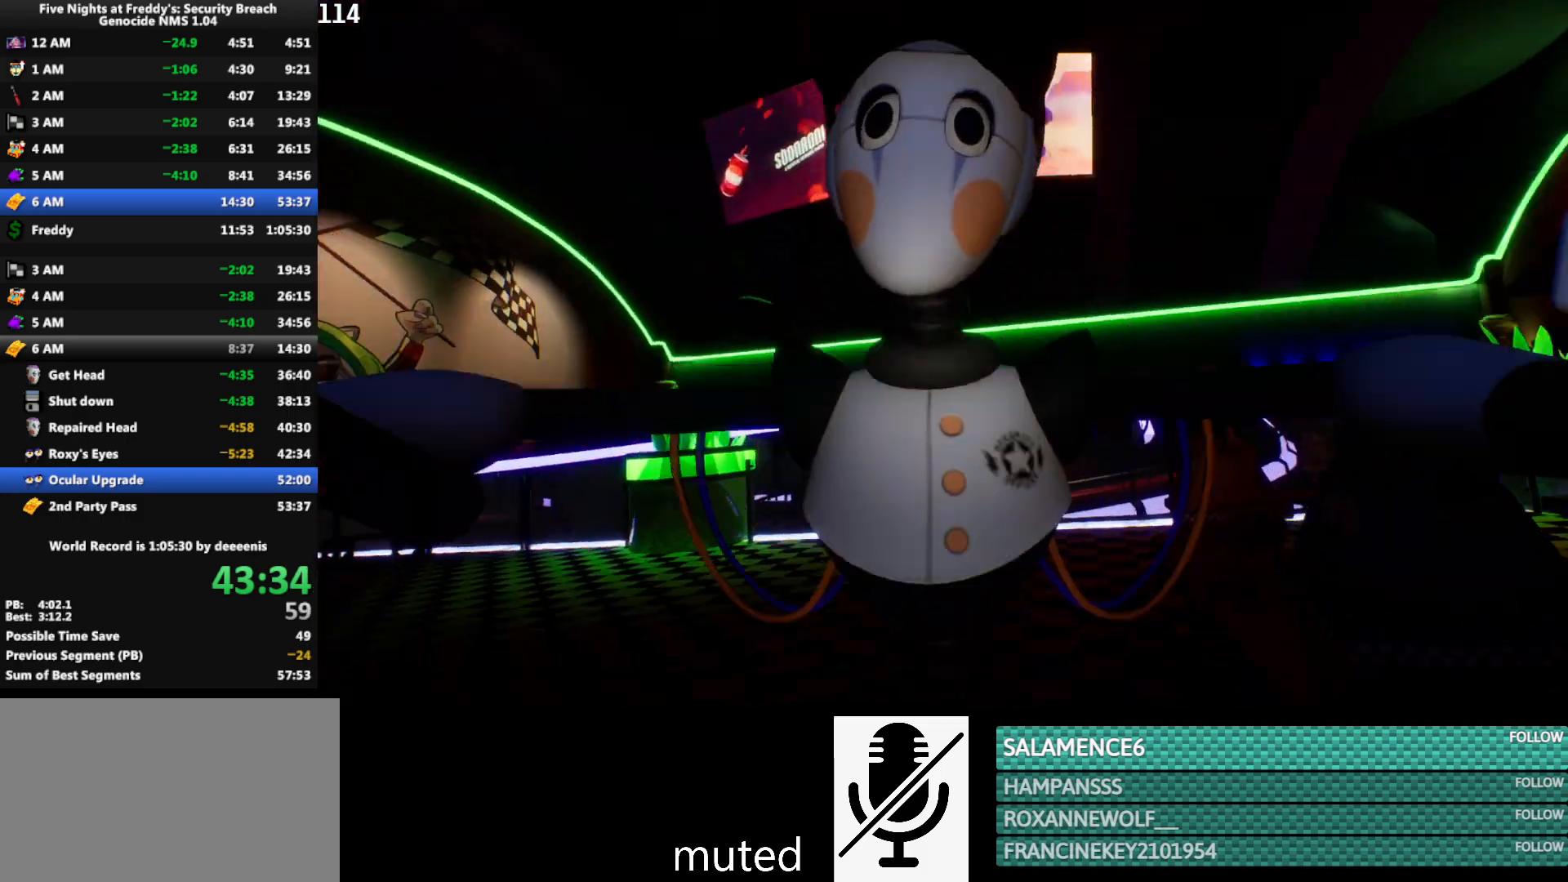
{"keys": ["w"], "mouse": [], "events": [[267, "shift", "up"], [350, "w", "up"], [450, "w", "down"]]}
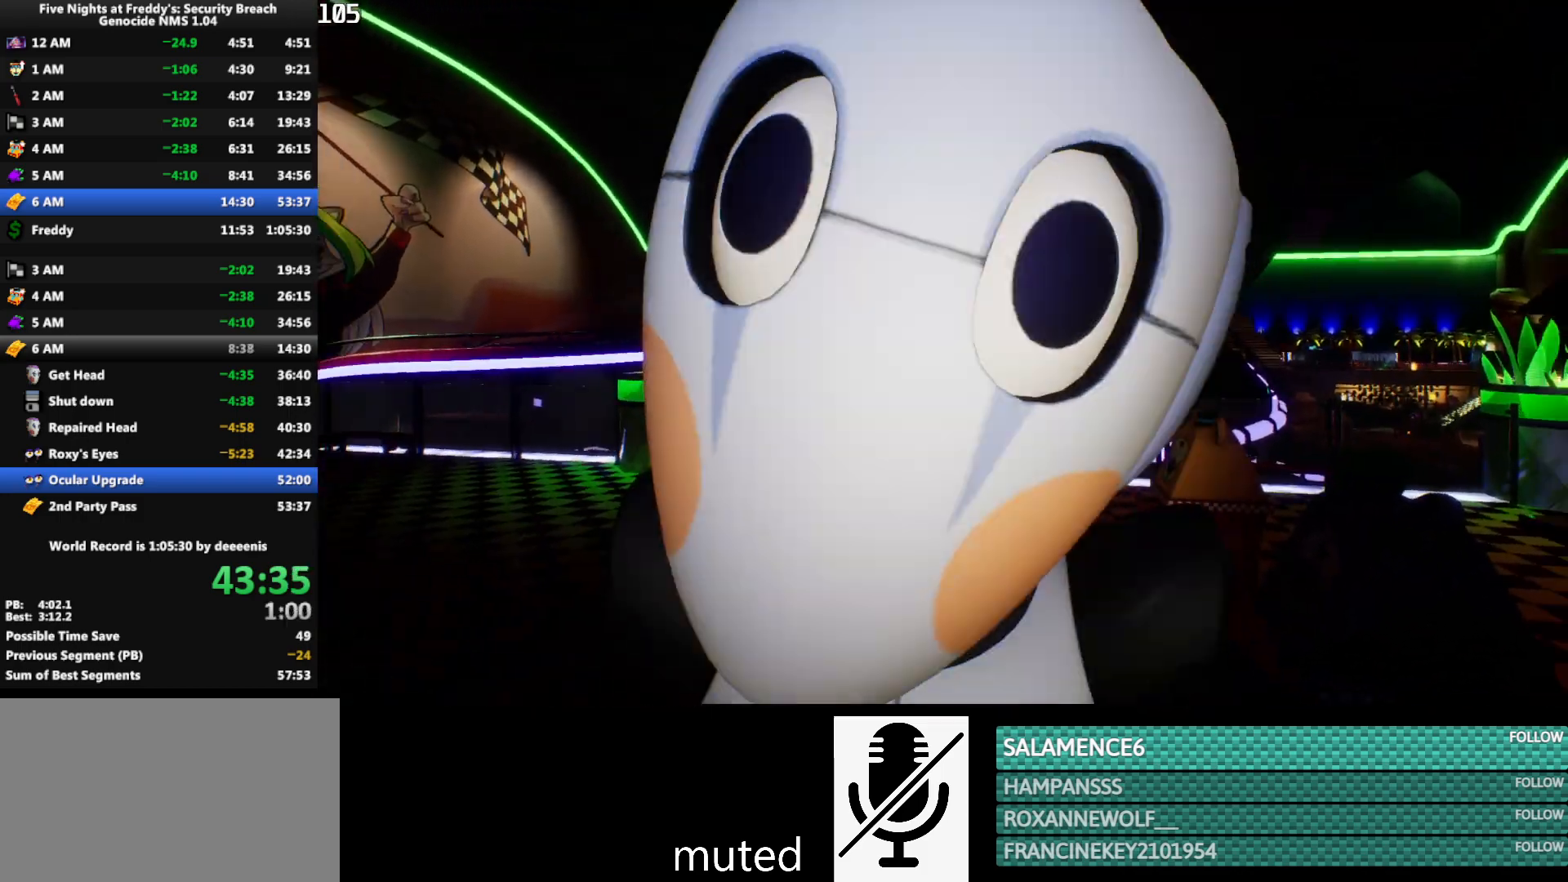
{"keys": ["w"], "mouse": [], "events": []}
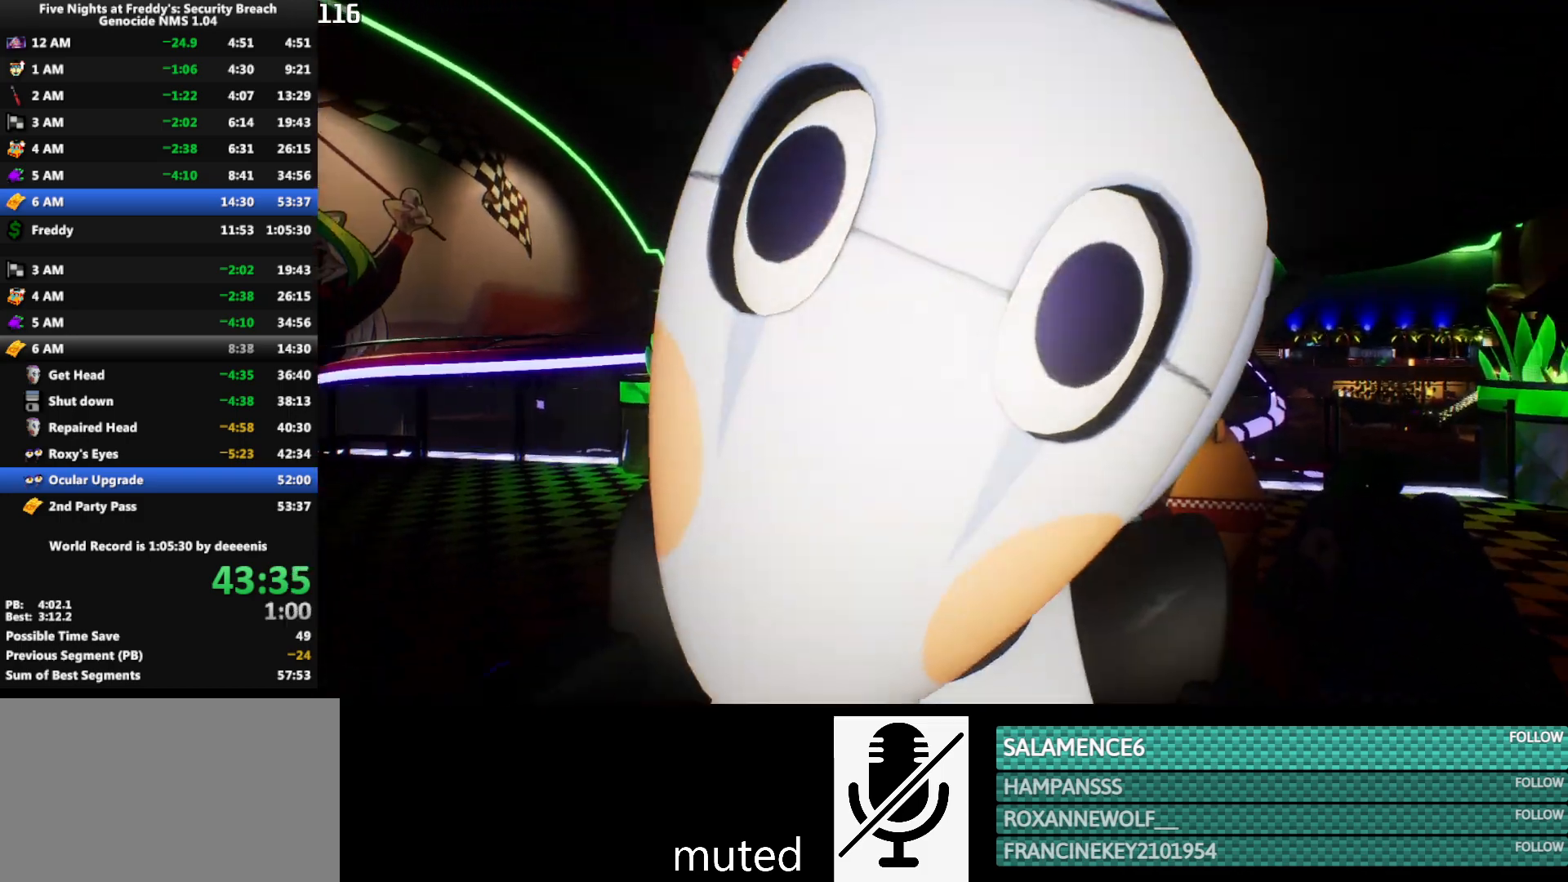
{"keys": ["w"], "mouse": [], "events": []}
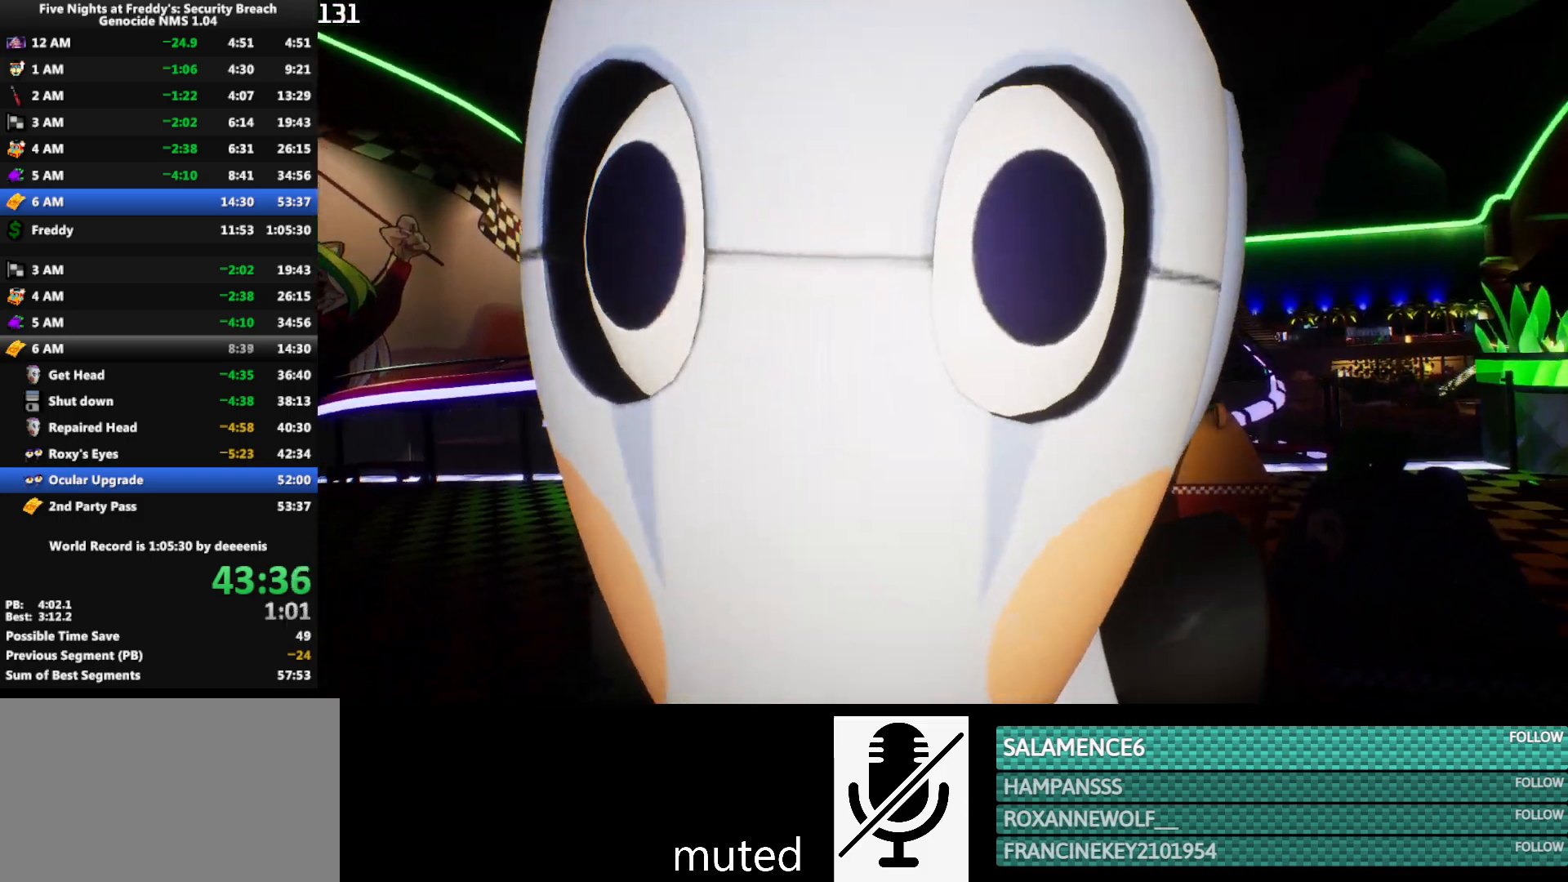
{"keys": ["d", "shift", "w"], "mouse": [], "events": [[450, "shift", "down"], [500, "d", "down"]]}
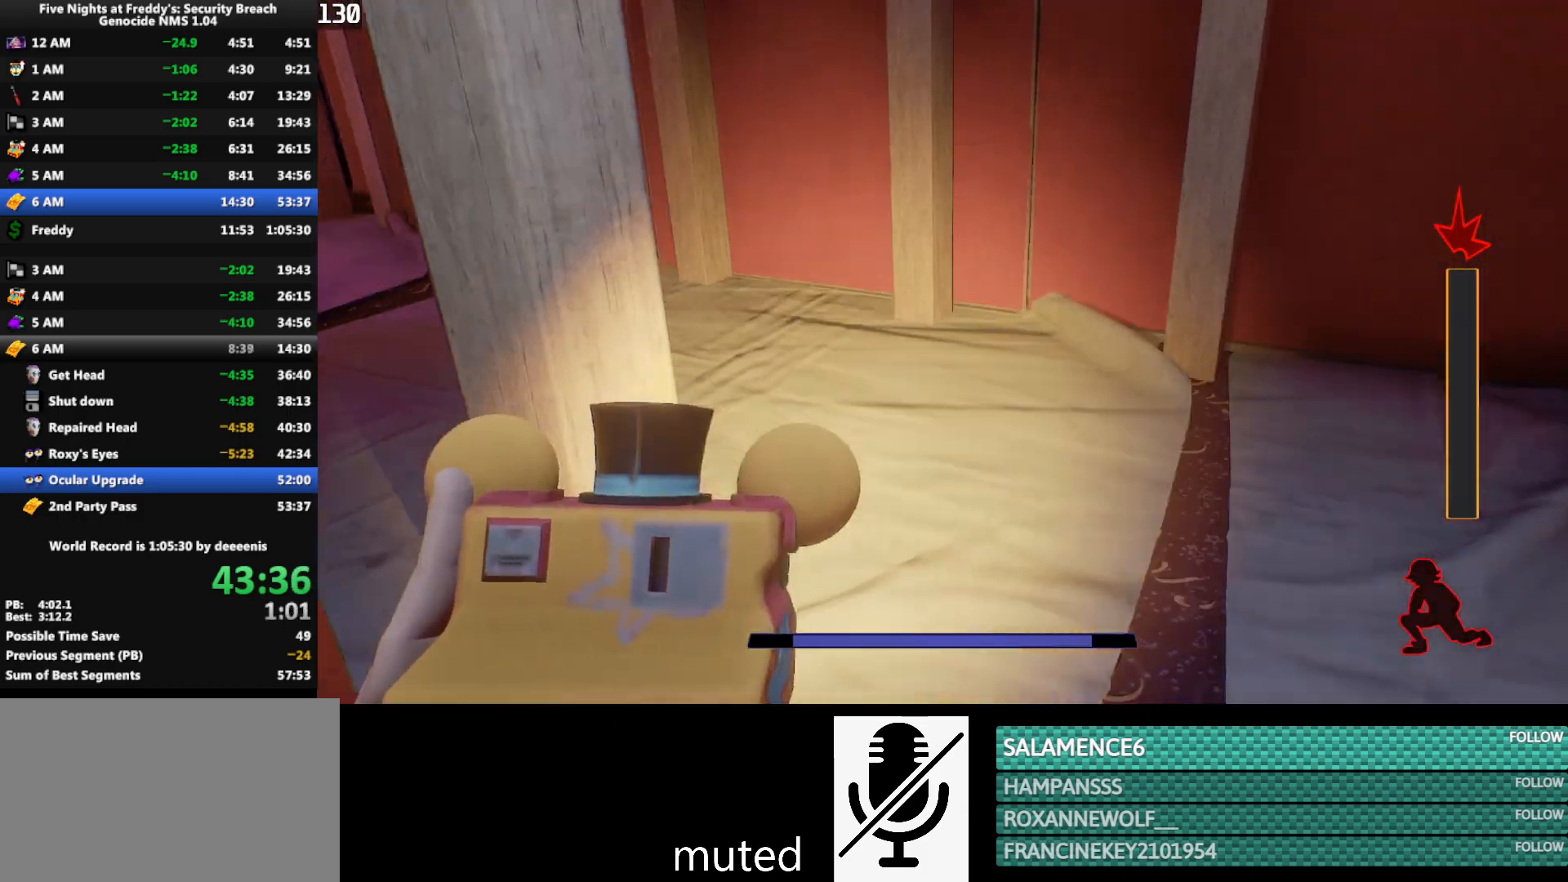
{"keys": ["shift", "w"], "mouse": [], "events": [[283, "d", "up"]]}
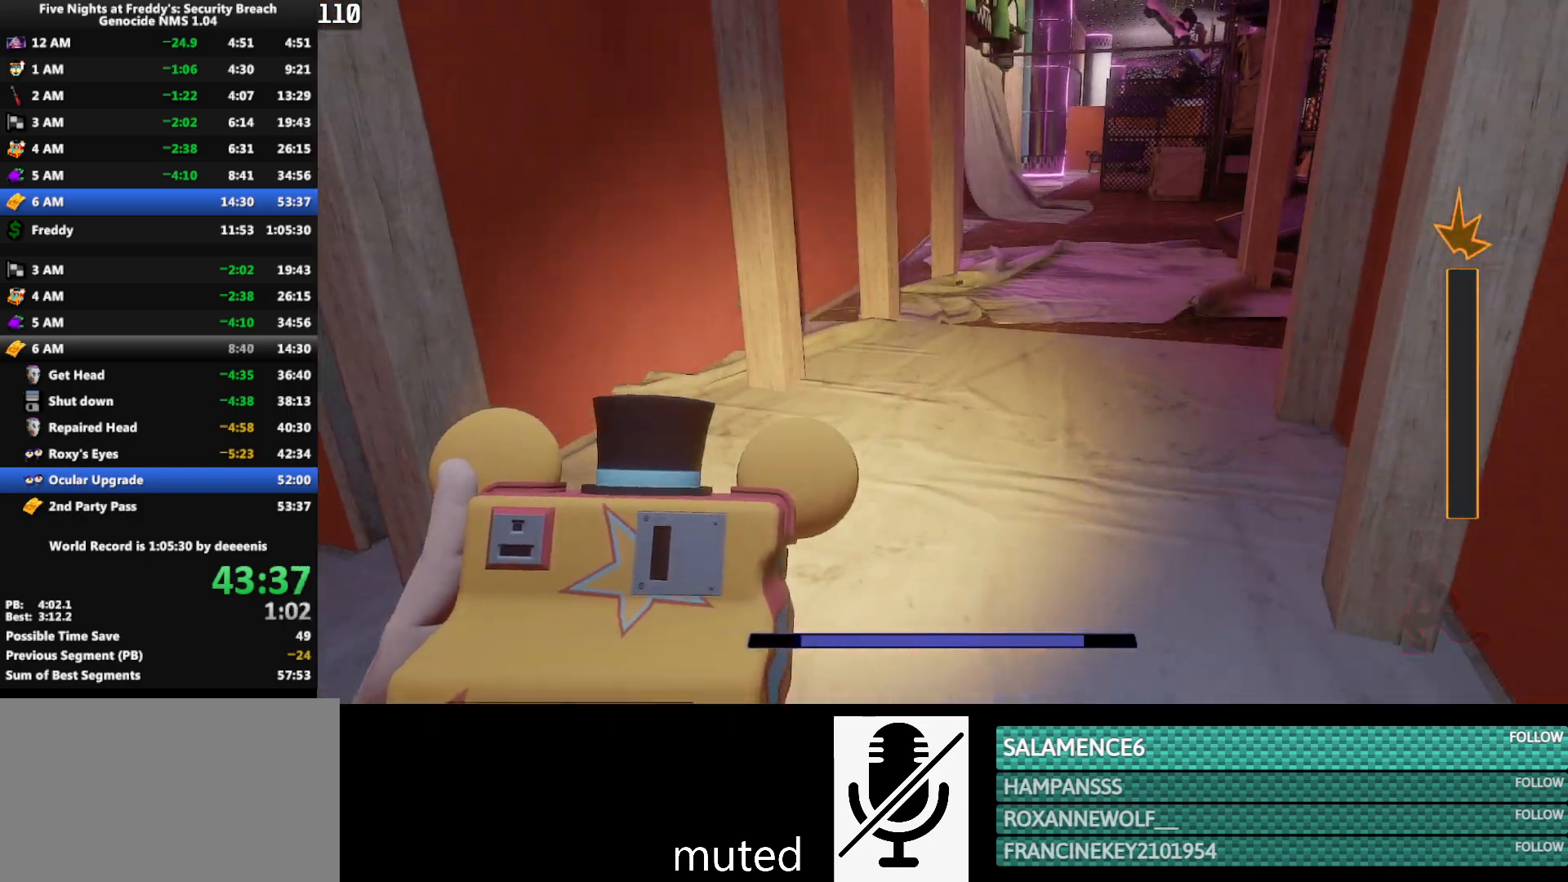
{"keys": ["w"], "mouse": [], "events": [[383, "space", "down"], [433, "shift", "up"], [433, "space", "up"]]}
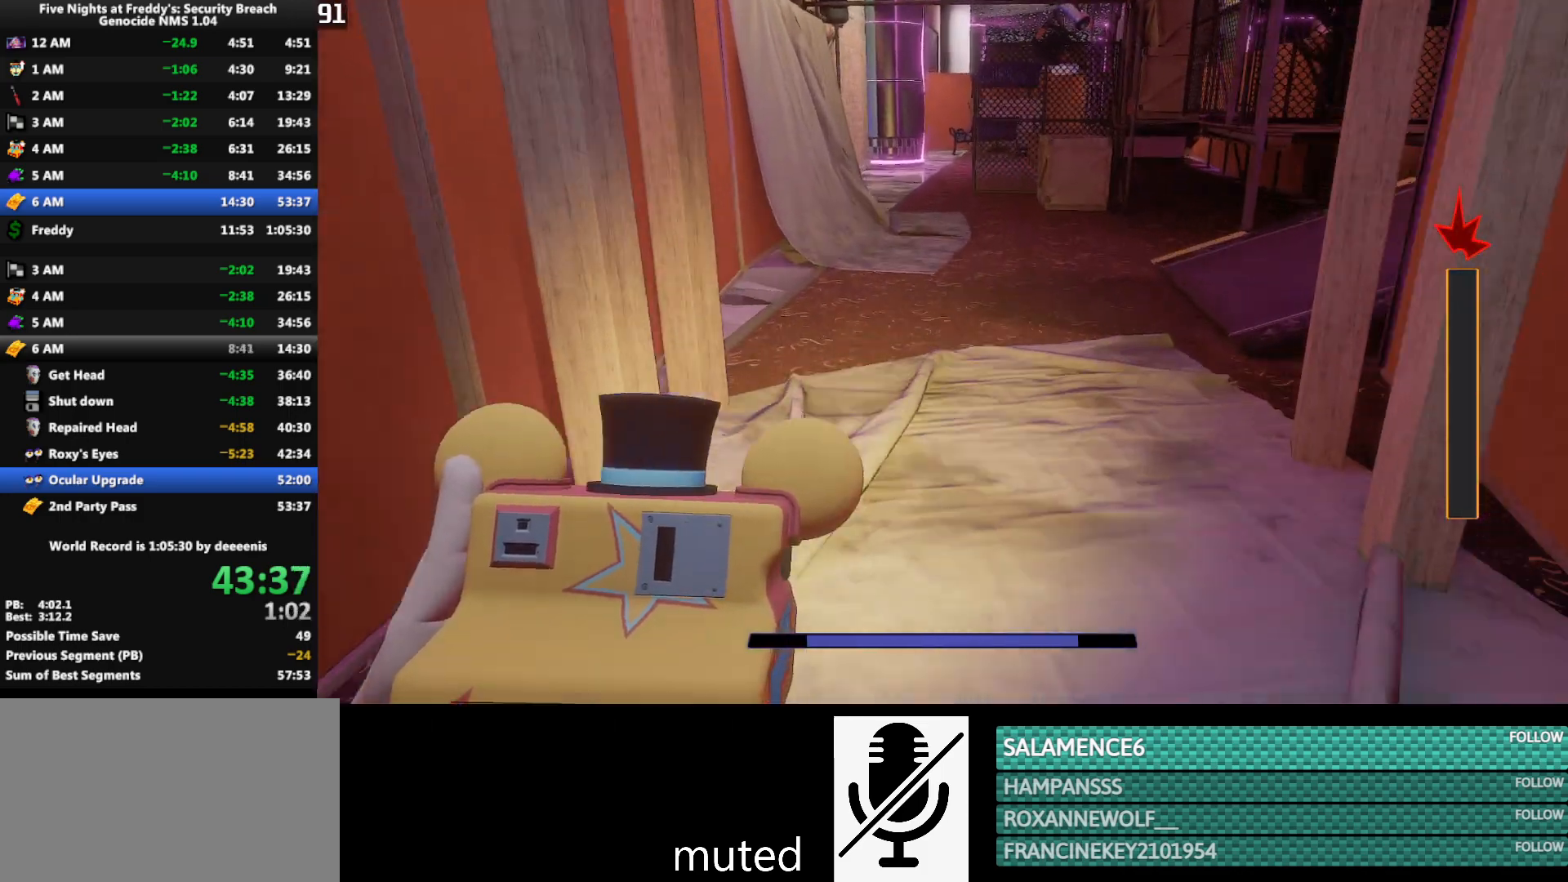
{"keys": ["shift", "space", "w"], "mouse": [], "events": [[317, "shift", "down"], [500, "space", "down"]]}
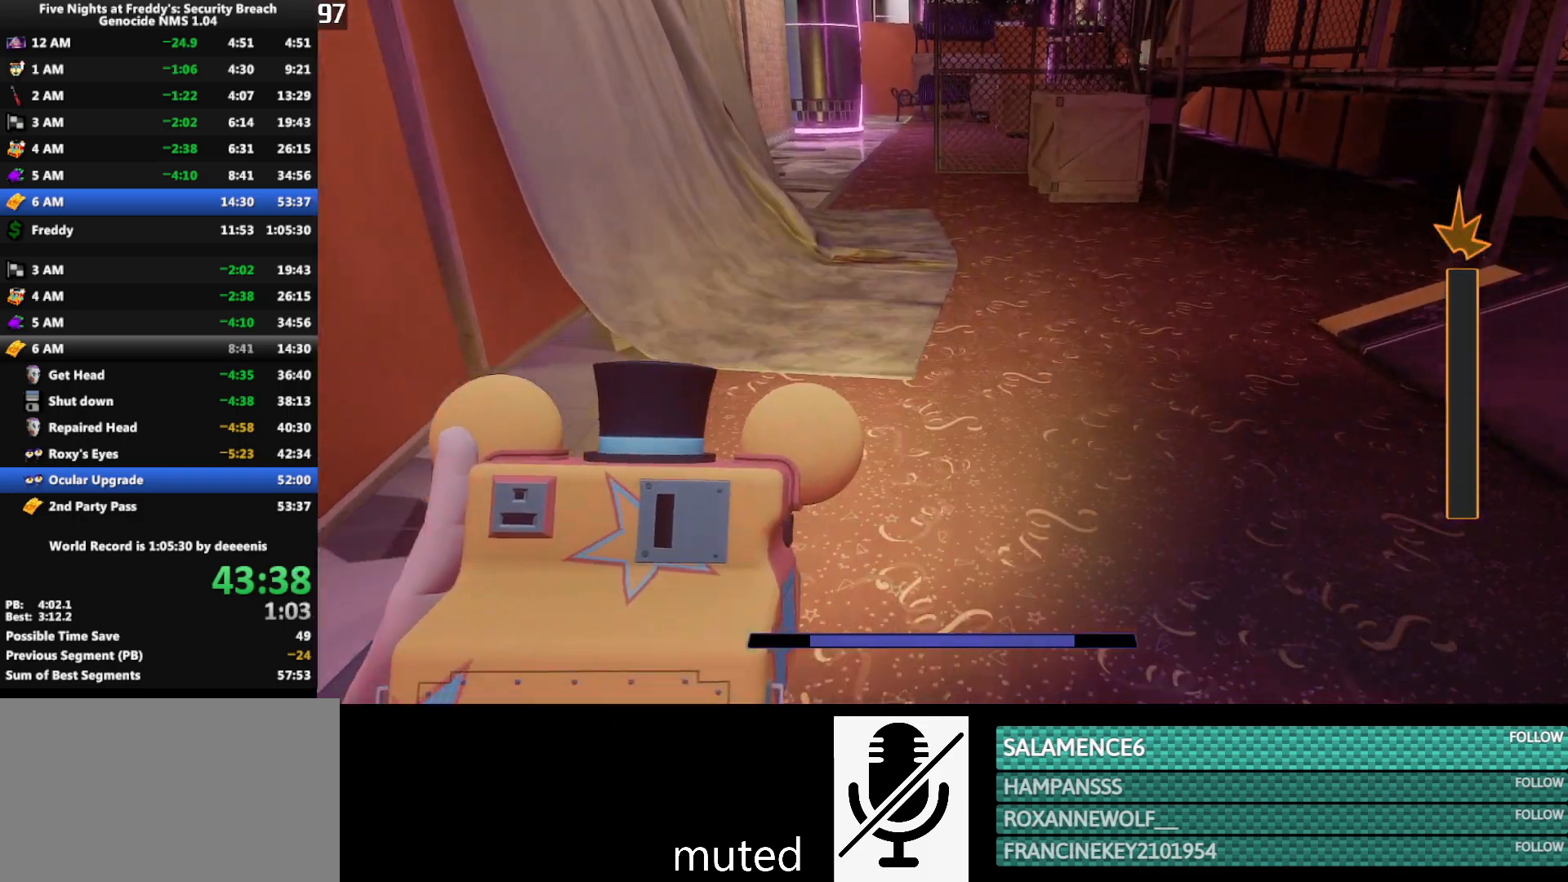
{"keys": ["shift", "w"], "mouse": [], "events": [[50, "shift", "up"], [50, "space", "up"], [467, "shift", "down"]]}
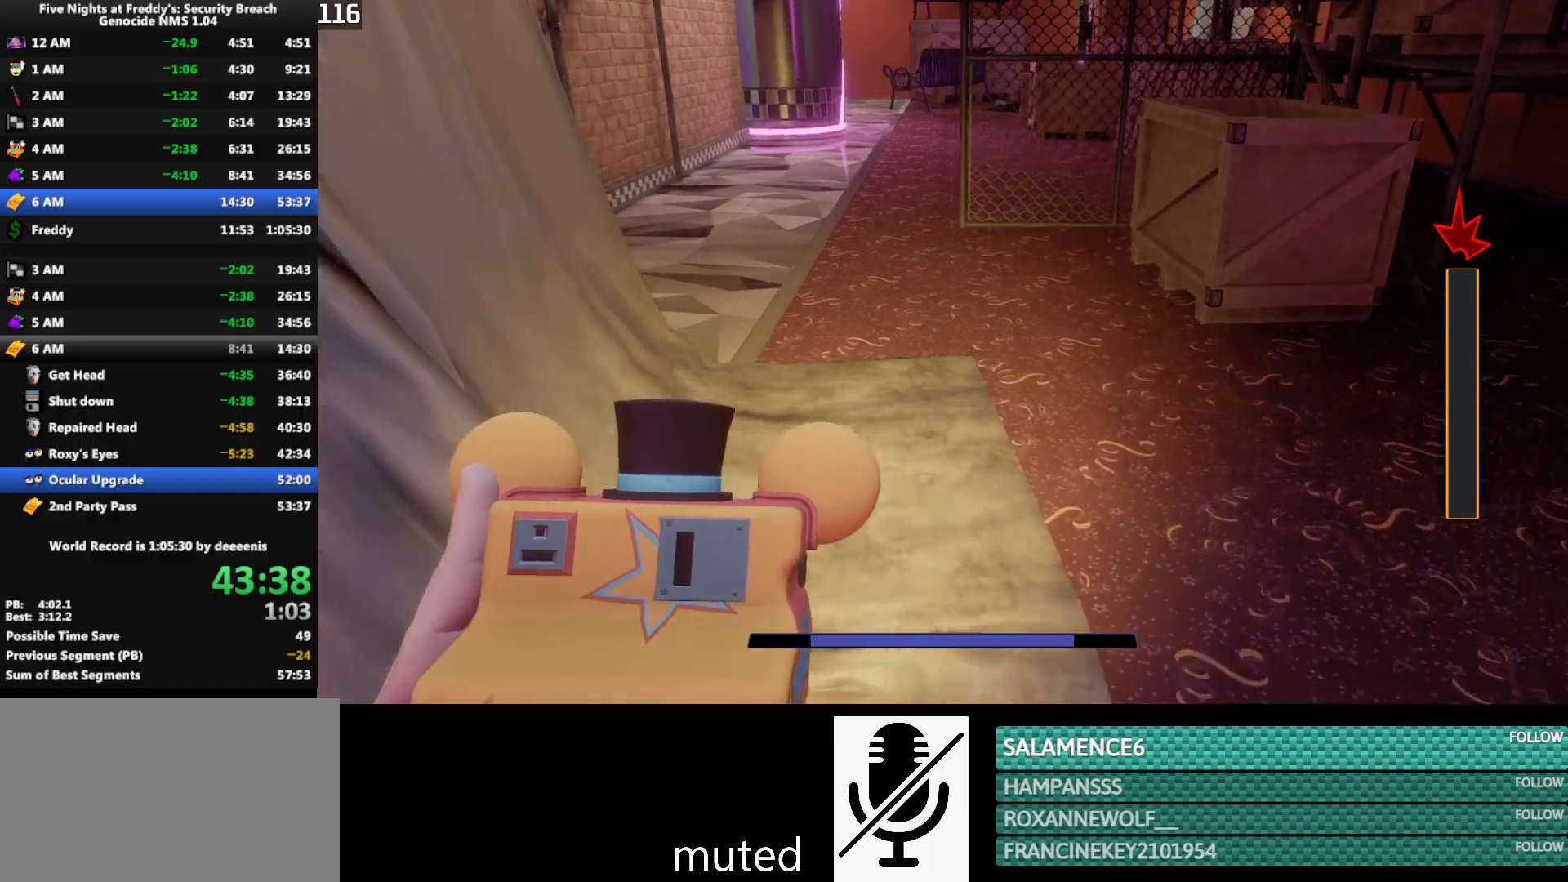
{"keys": ["shift", "w"], "mouse": [], "events": [[100, "shift", "up"], [483, "shift", "down"]]}
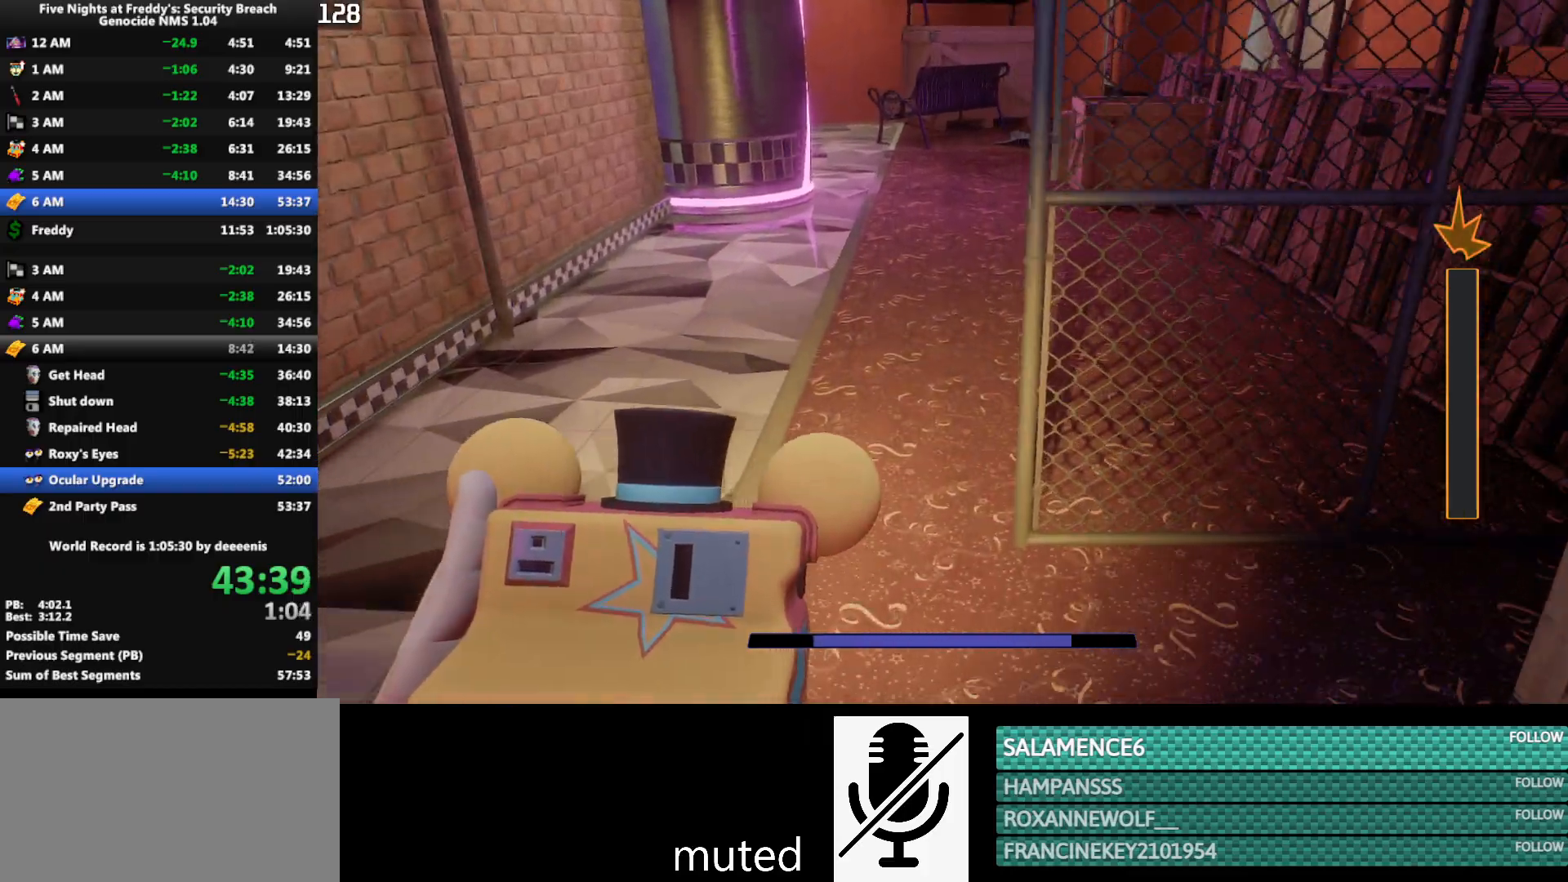
{"keys": ["w"], "mouse": [], "events": [[350, "space", "down"], [400, "shift", "up"], [400, "space", "up"]]}
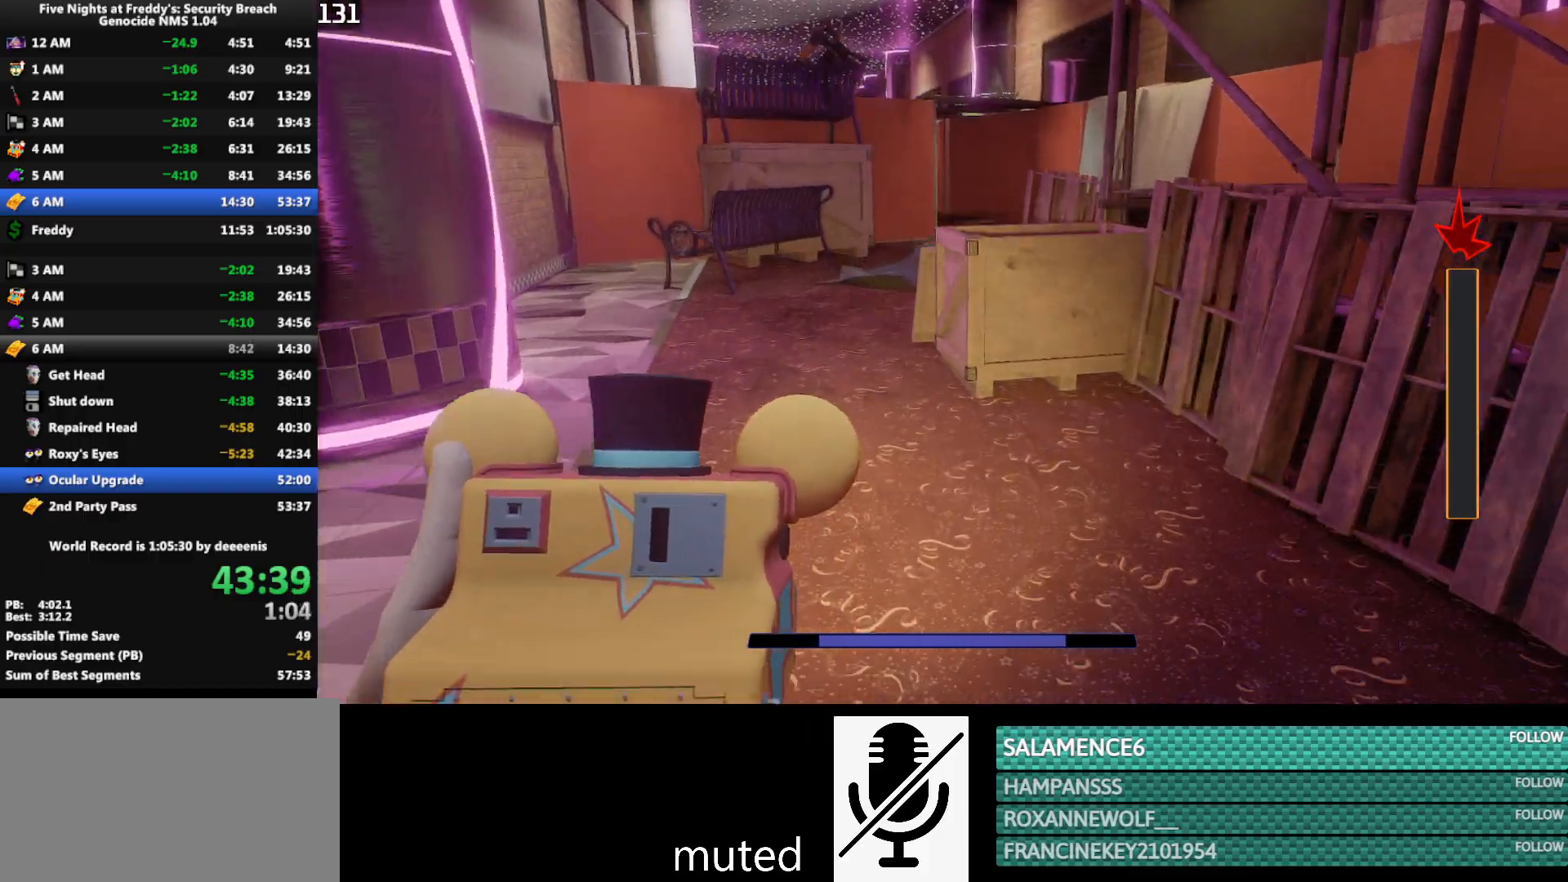
{"keys": ["shift", "w"], "mouse": [], "events": [[333, "a", "down"], [333, "shift", "down"], [467, "a", "up"]]}
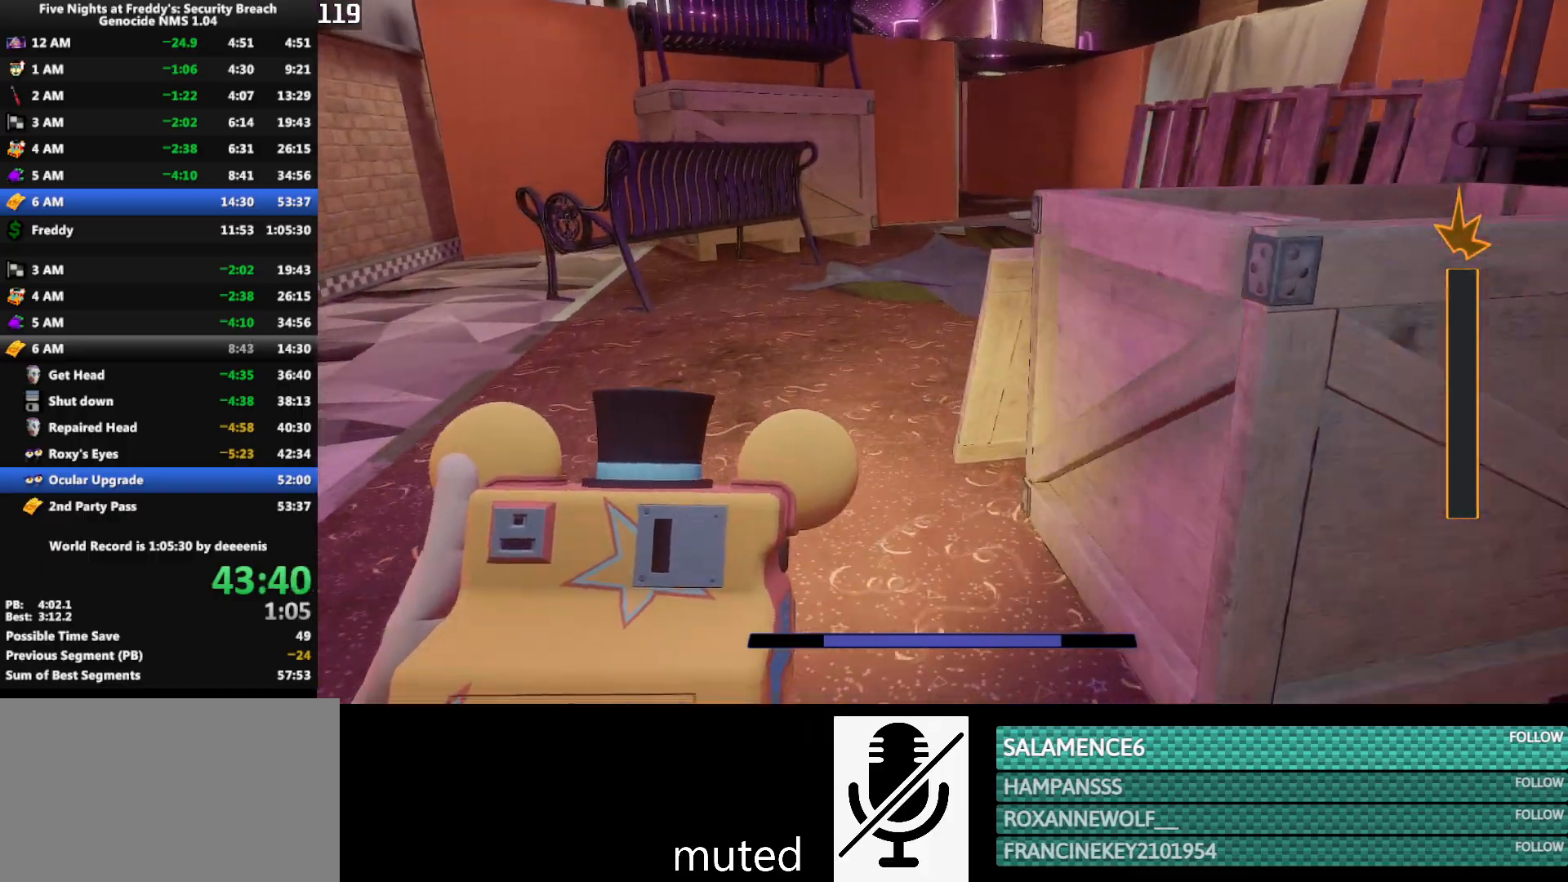
{"keys": ["w"], "mouse": [], "events": [[350, "space", "down"], [383, "shift", "up"], [383, "space", "up"]]}
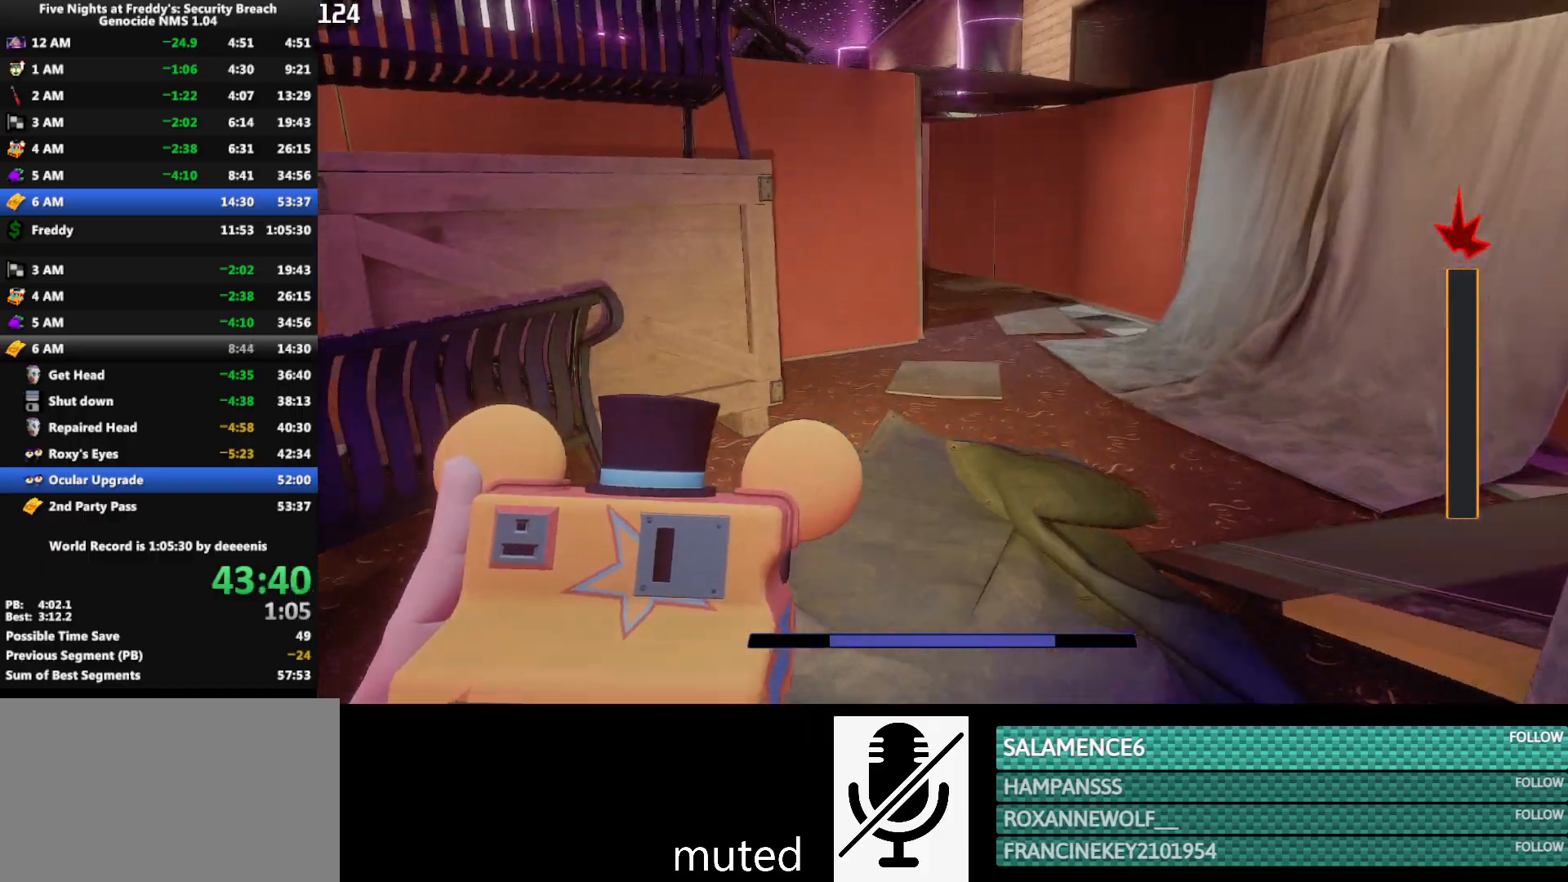
{"keys": ["w"], "mouse": [], "events": [[267, "shift", "down"], [400, "space", "down"], [500, "shift", "up"], [500, "space", "up"]]}
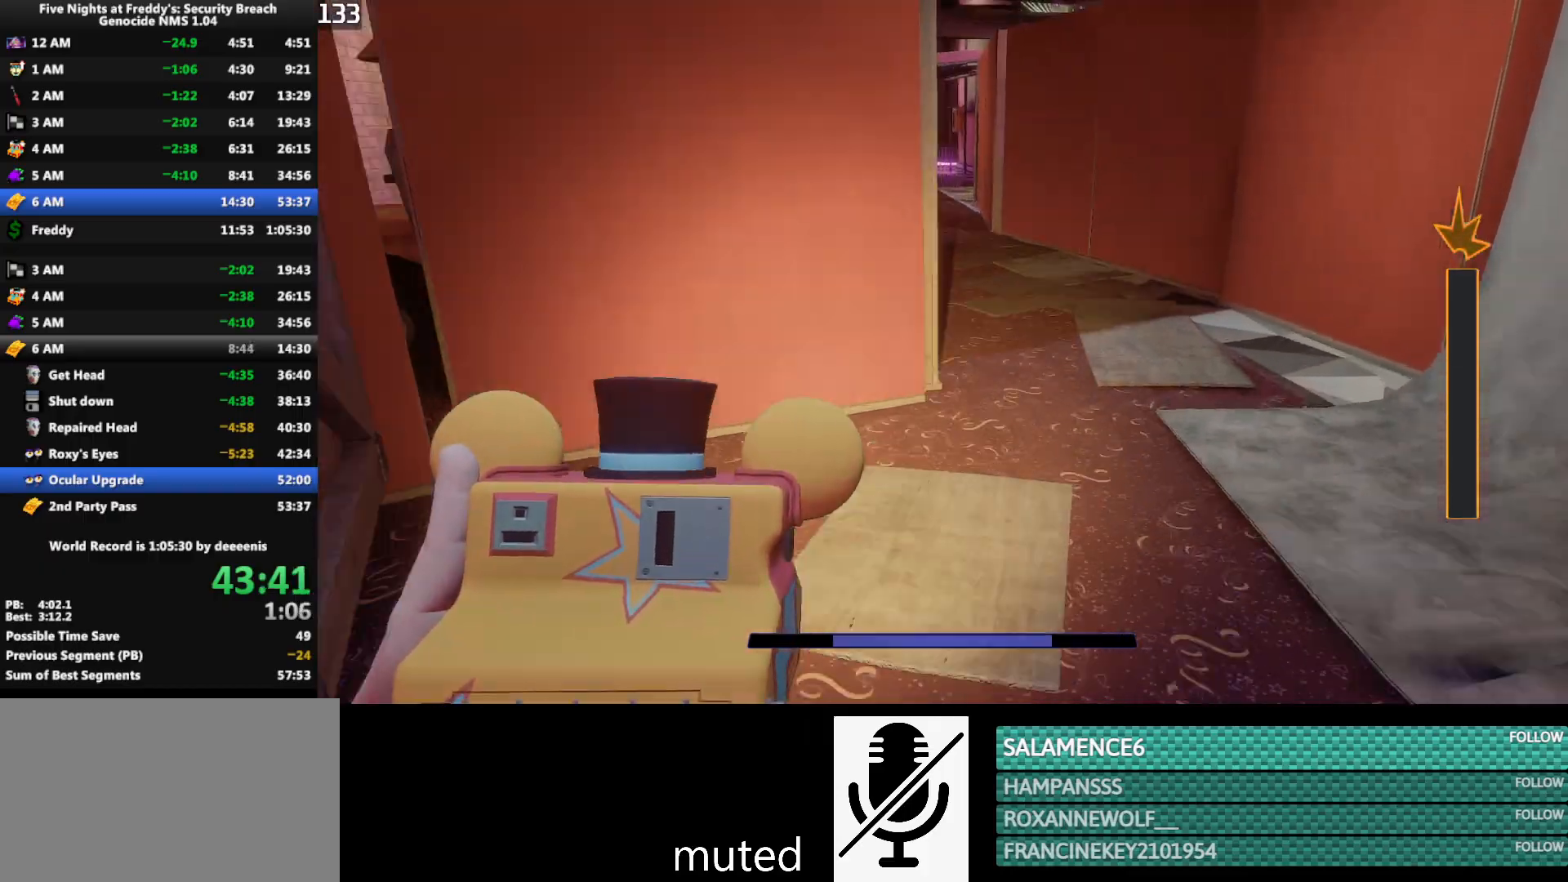
{"keys": ["shift", "w"], "mouse": [], "events": [[367, "shift", "down"]]}
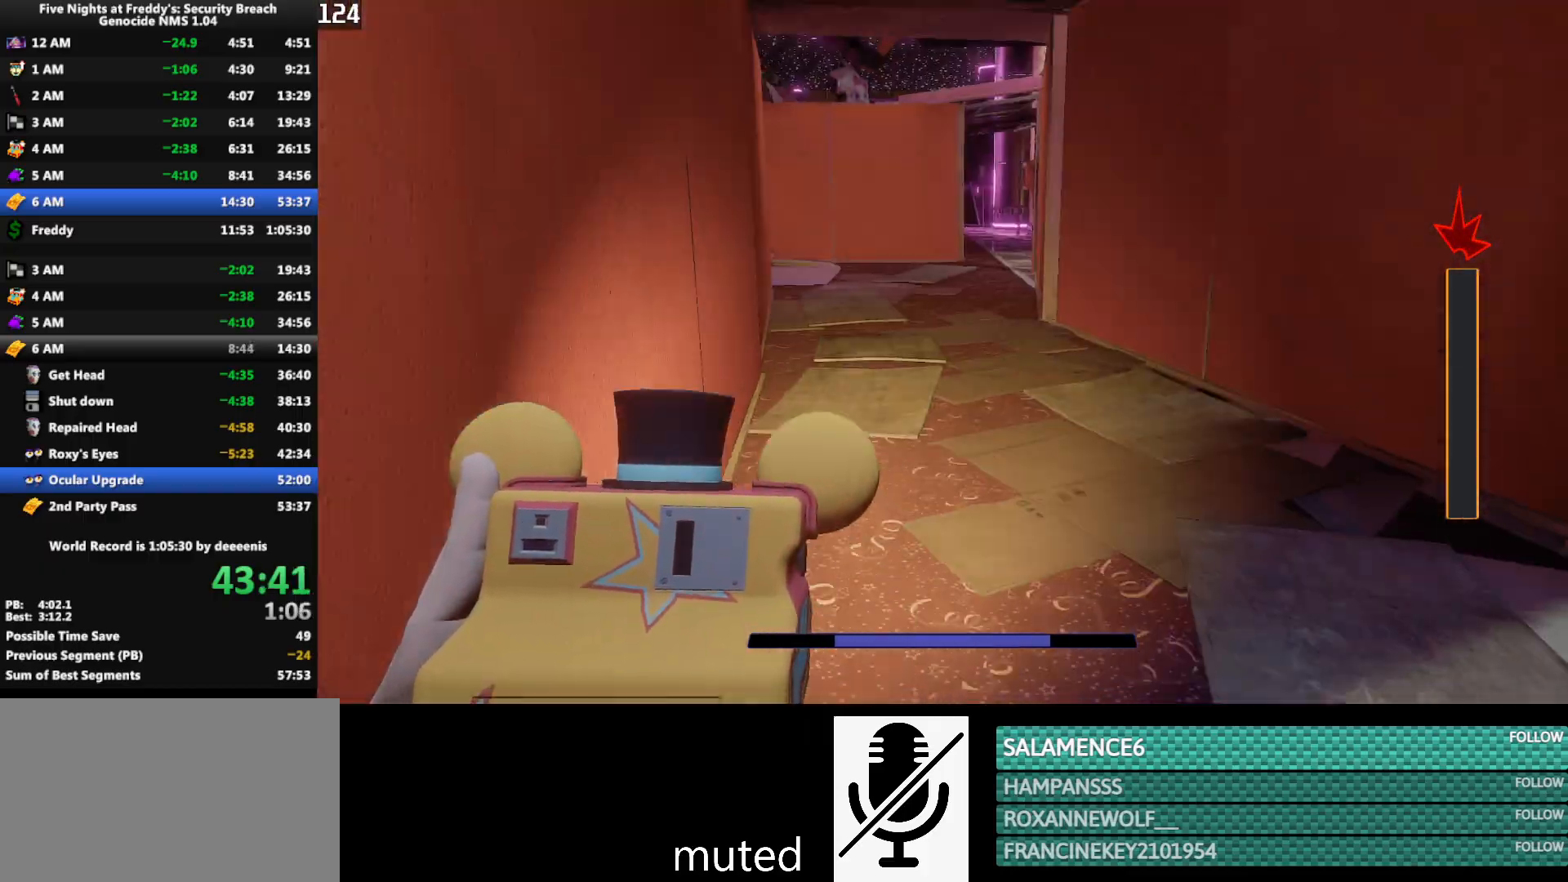
{"keys": ["shift", "w"], "mouse": [], "events": [[17, "space", "down"], [67, "shift", "up"], [100, "space", "up"], [483, "shift", "down"]]}
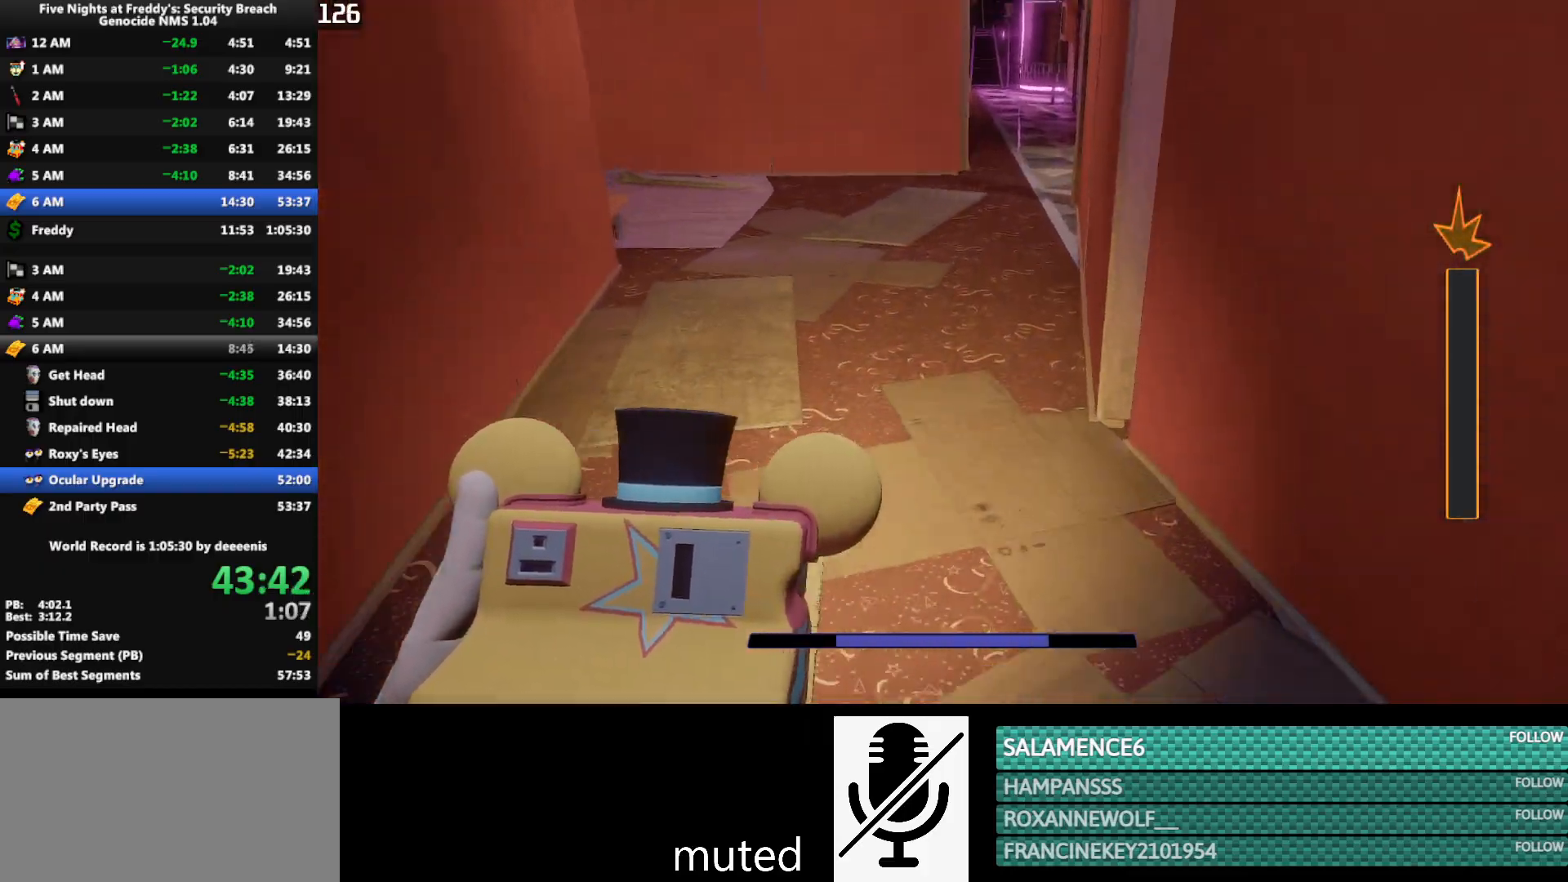
{"keys": ["w"], "mouse": [], "events": [[117, "space", "down"], [167, "shift", "up"], [167, "space", "up"]]}
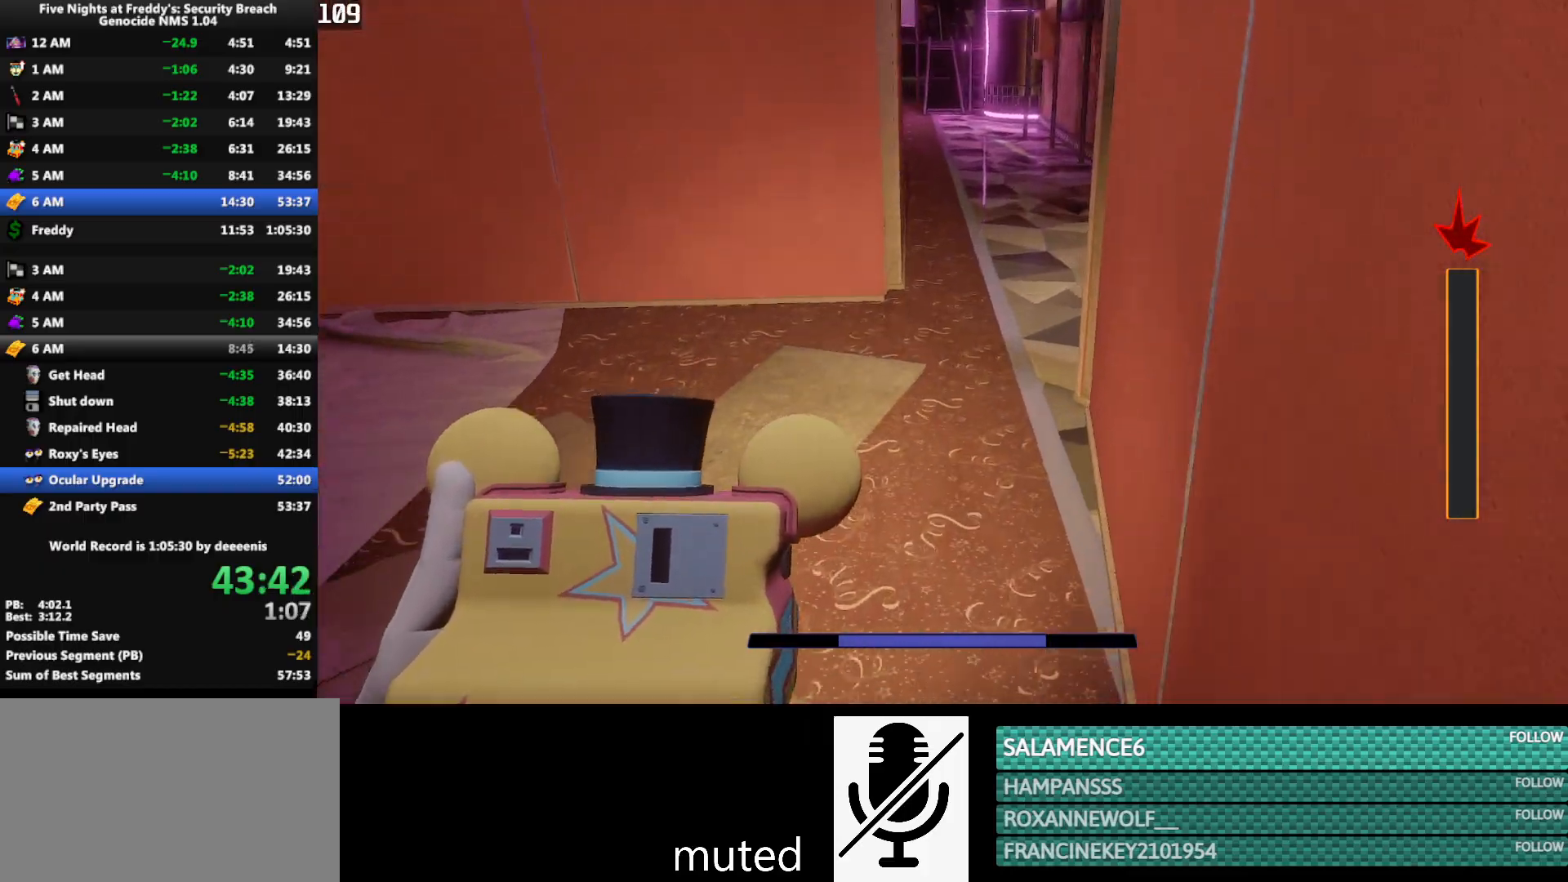
{"keys": ["w"], "mouse": [], "events": [[50, "shift", "down"], [183, "space", "down"], [233, "shift", "up"], [233, "space", "up"]]}
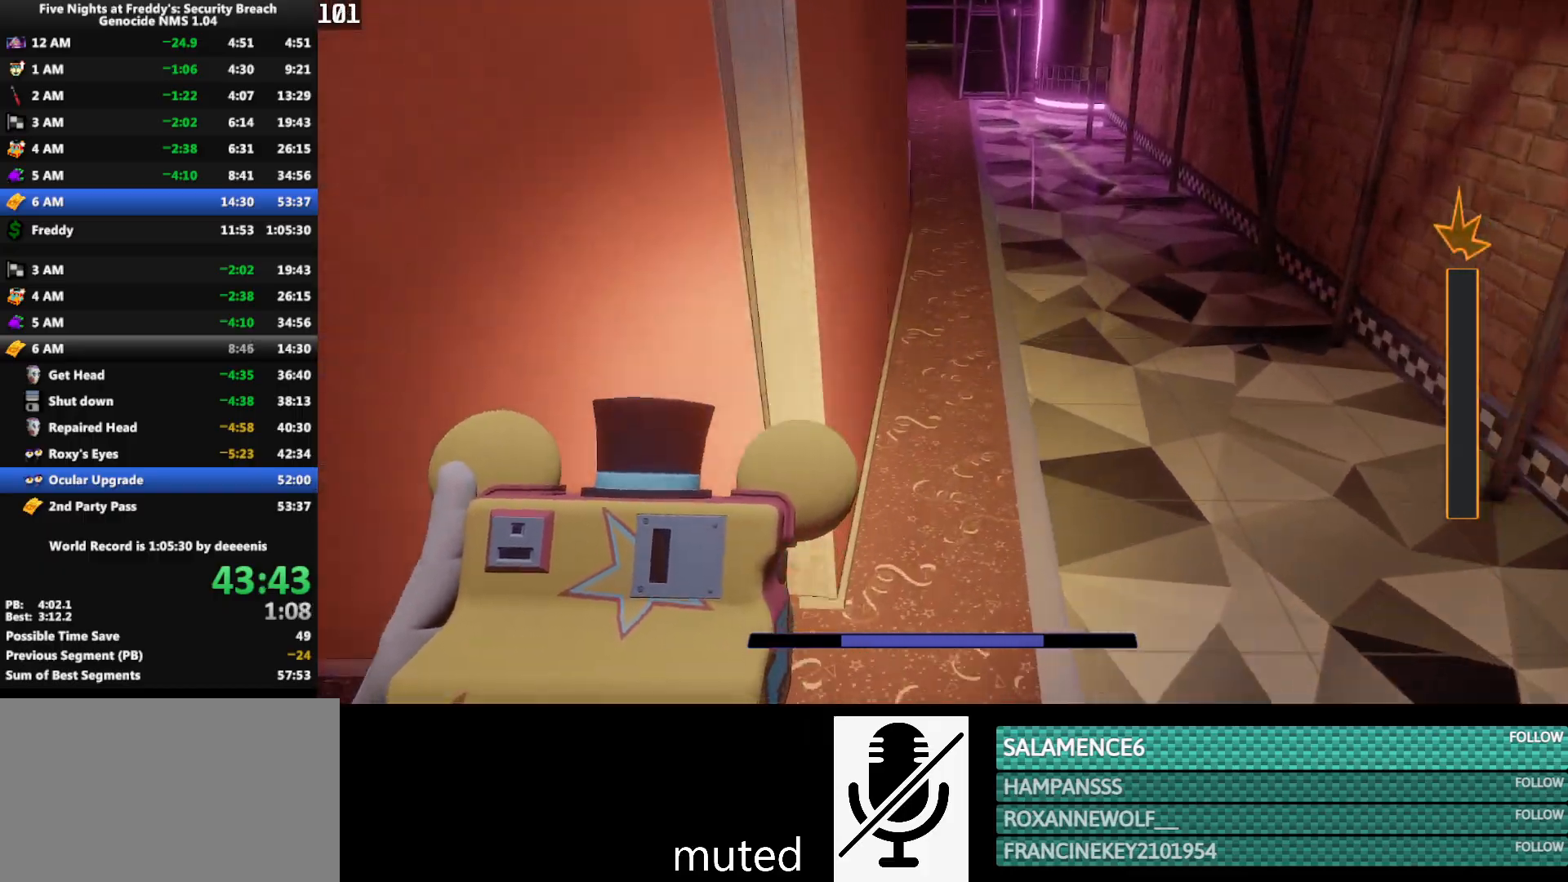
{"keys": ["shift", "w"], "mouse": [], "events": [[100, "shift", "down"]]}
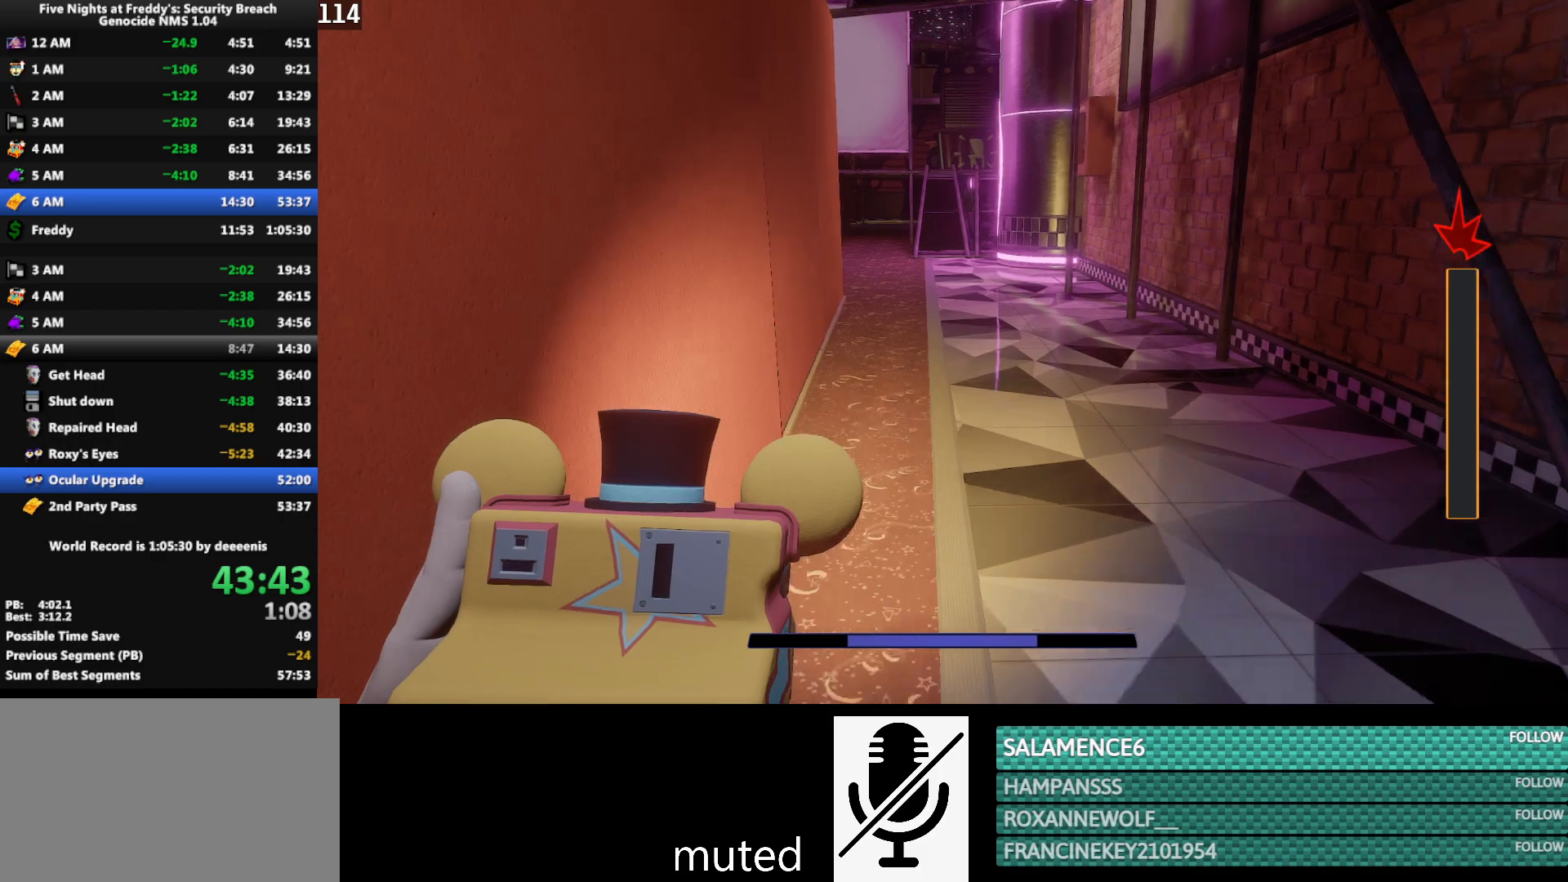
{"keys": ["shift", "w"], "mouse": [], "events": []}
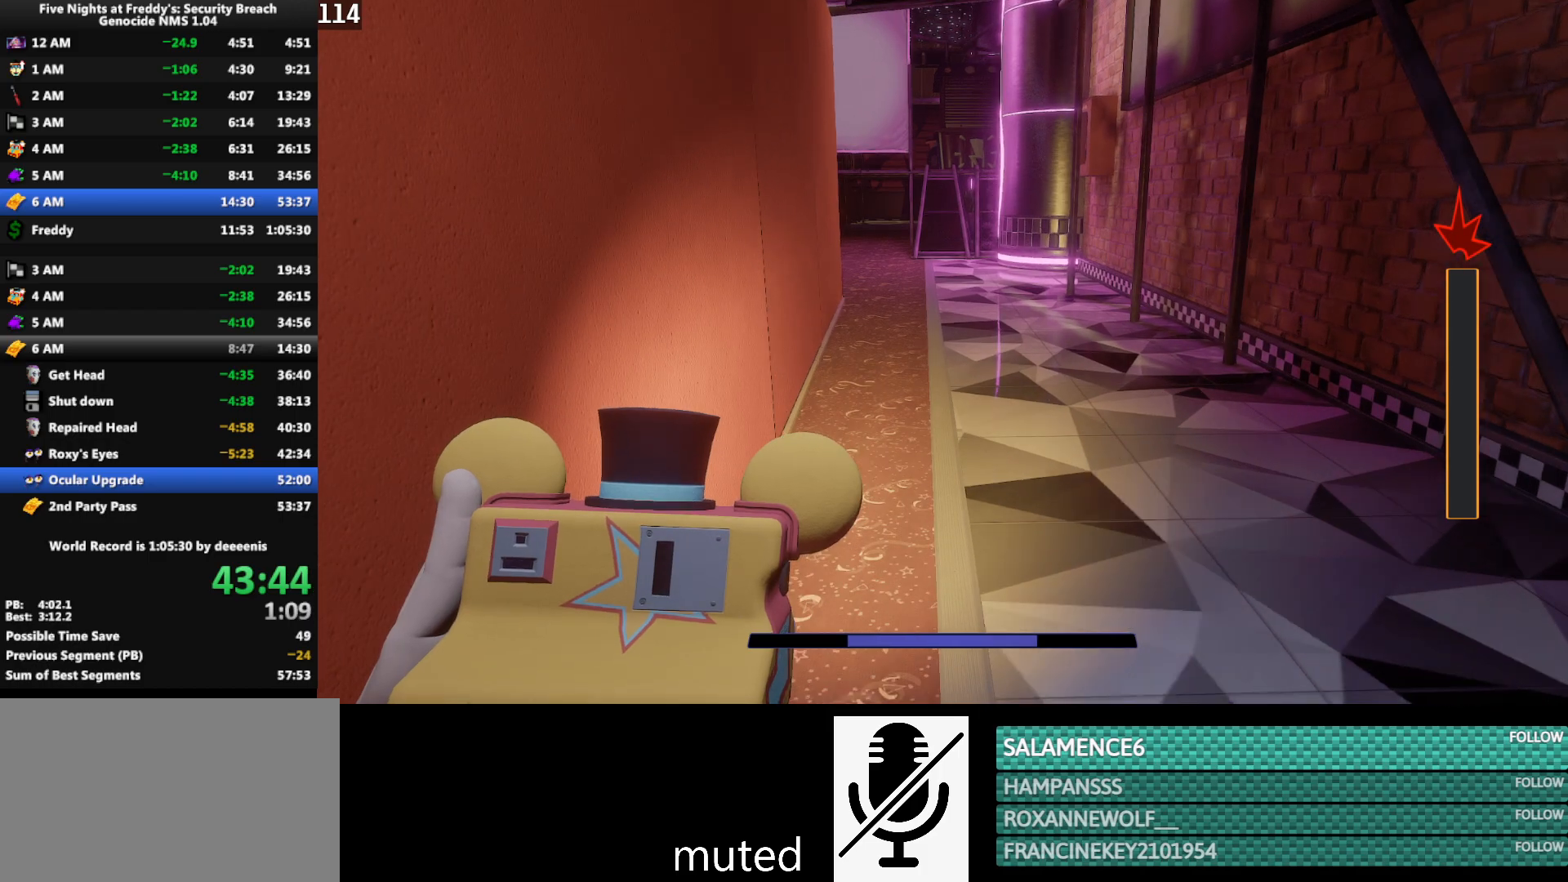
{"keys": ["shift", "w"], "mouse": [], "events": []}
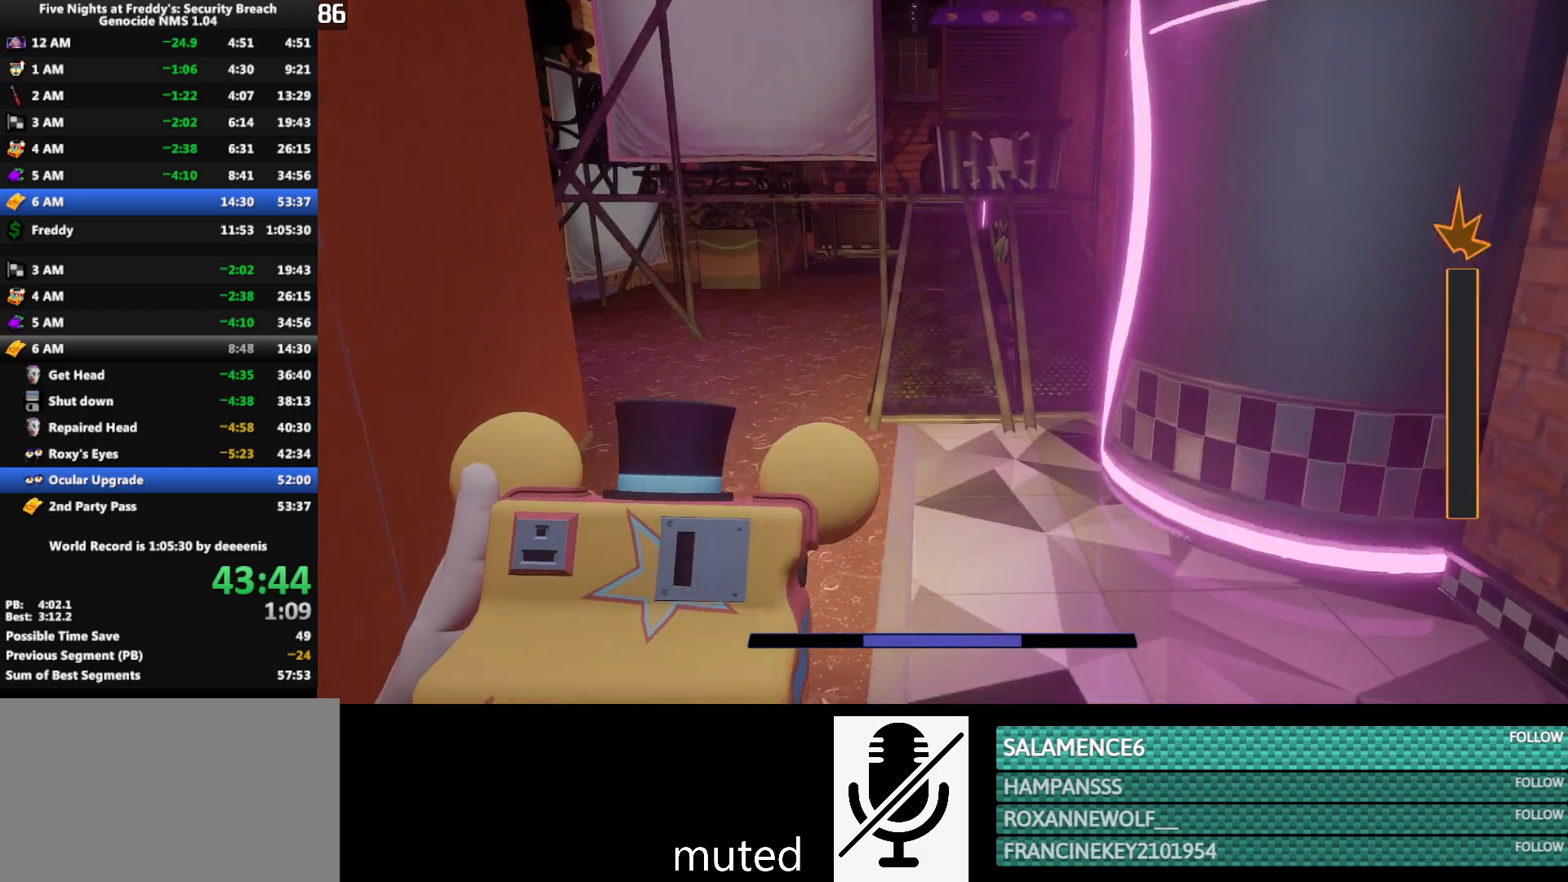
{"keys": ["w"], "mouse": [], "events": [[200, "space", "down"], [250, "shift", "up"], [250, "space", "up"]]}
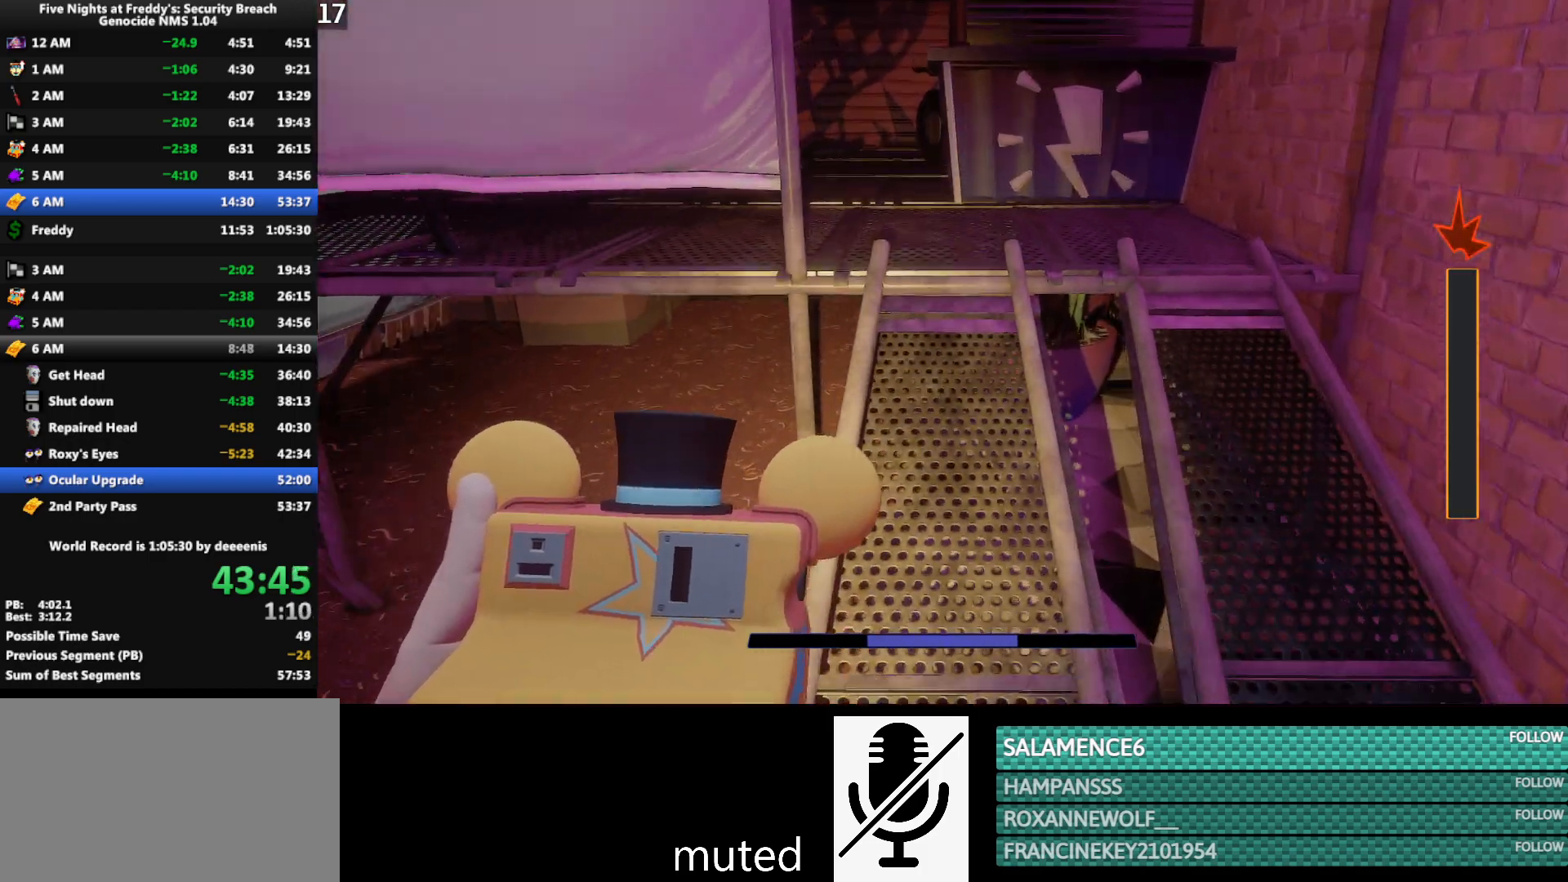
{"keys": ["shift", "w"], "mouse": [], "events": [[33, "shift", "down"], [350, "a", "down"], [500, "a", "up"]]}
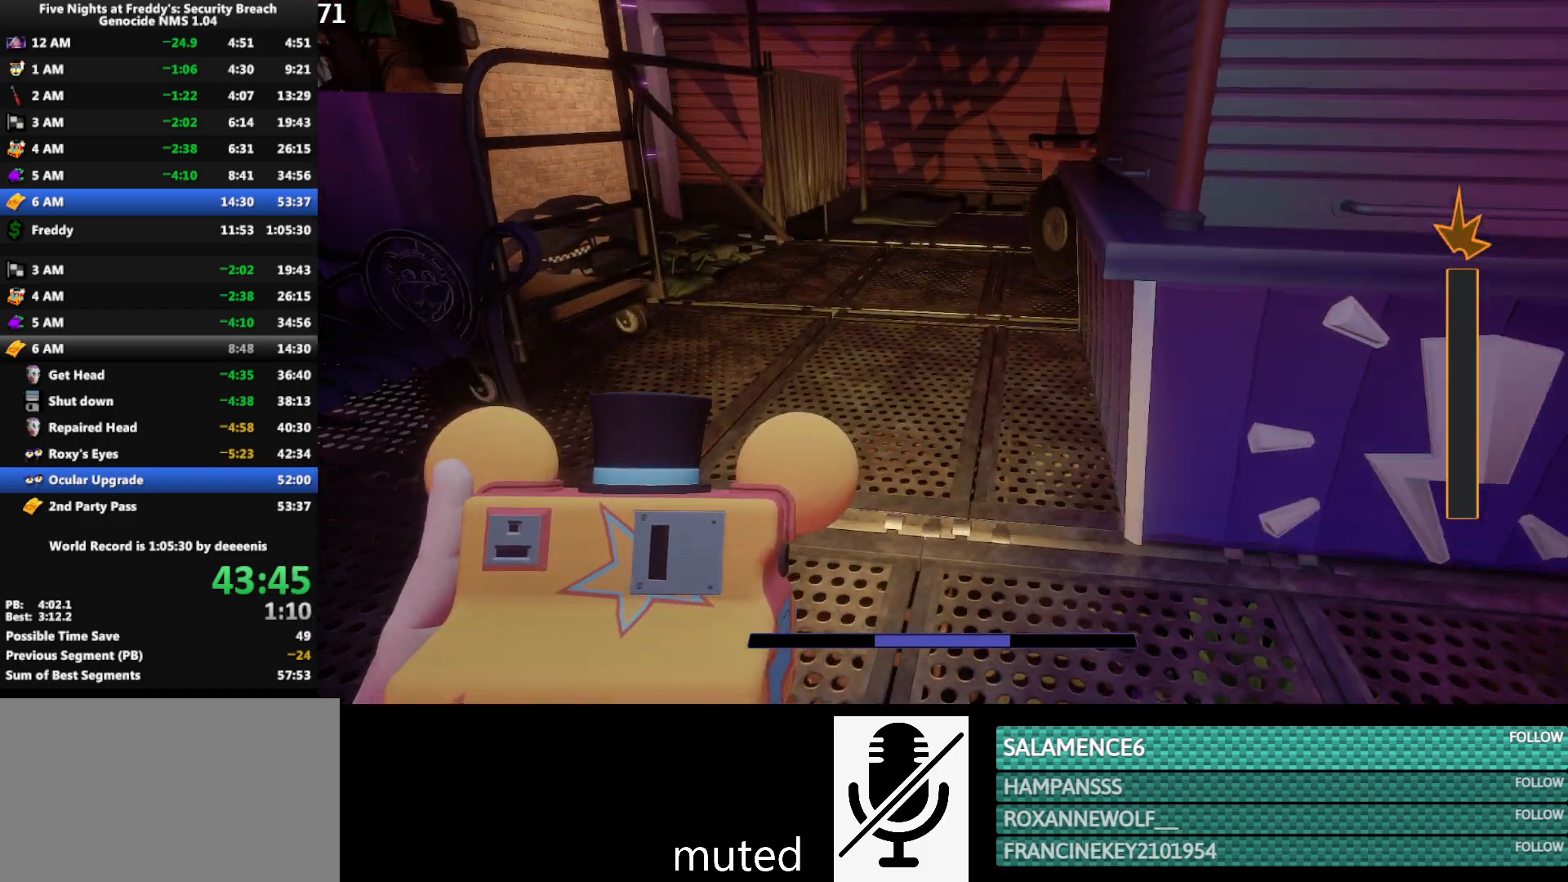
{"keys": ["shift", "w"], "mouse": [], "events": [[183, "space", "down"], [233, "shift", "up"], [233, "space", "up"], [417, "shift", "down"]]}